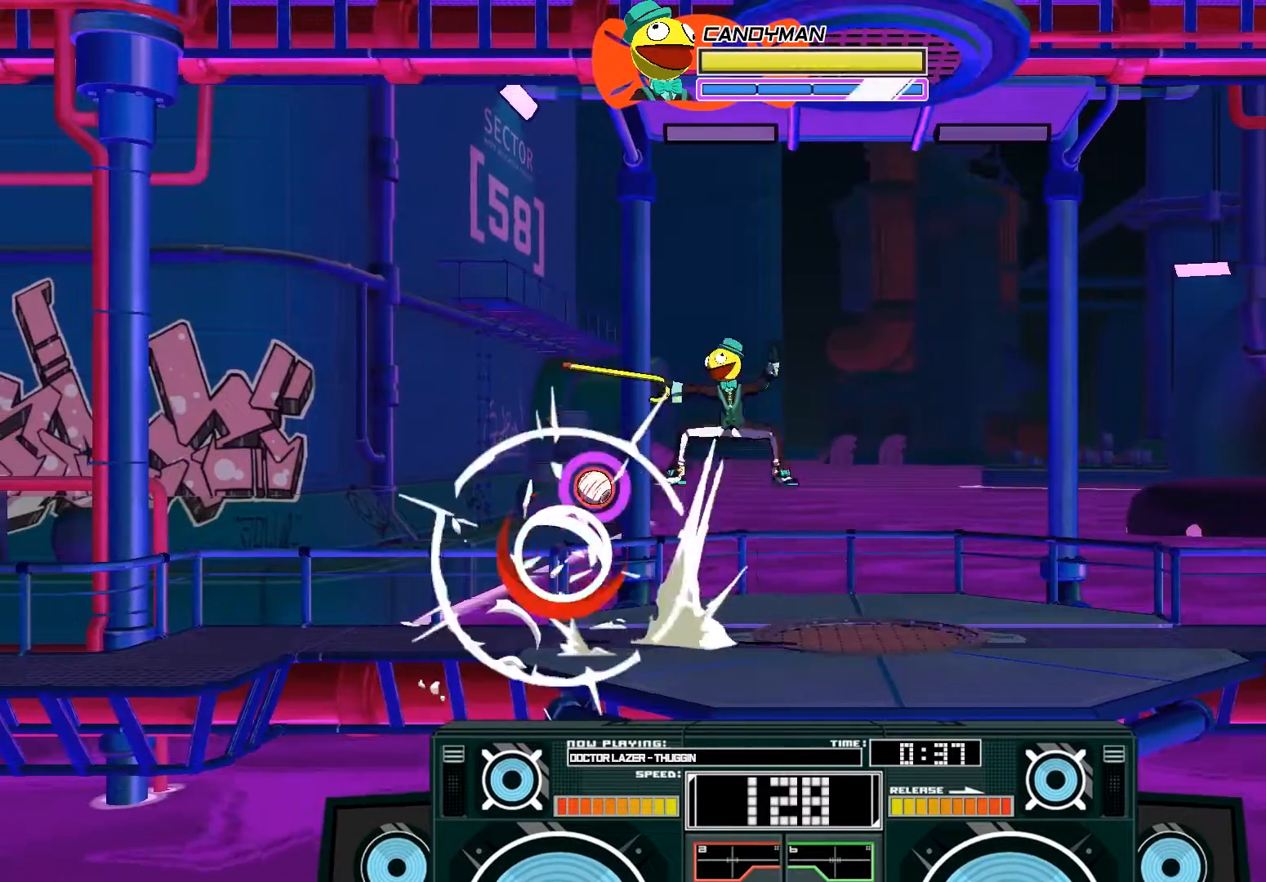
Gameplay with a controller (Xbox layout); each line is a JSON object with the inputs held at the frame after it. "events" lists button and stick changes between this image and that frame as [ms after this image, input, new state], when the widget could be followed in between.
{"buttons": ["A", "X"], "left_stick": "down", "right_stick": "center", "events": [[100, "left_stick", "up-left"], [133, "B", "up"], [200, "left_stick", "down"], [233, "X", "down"], [300, "X", "up"], [367, "X", "down"]]}
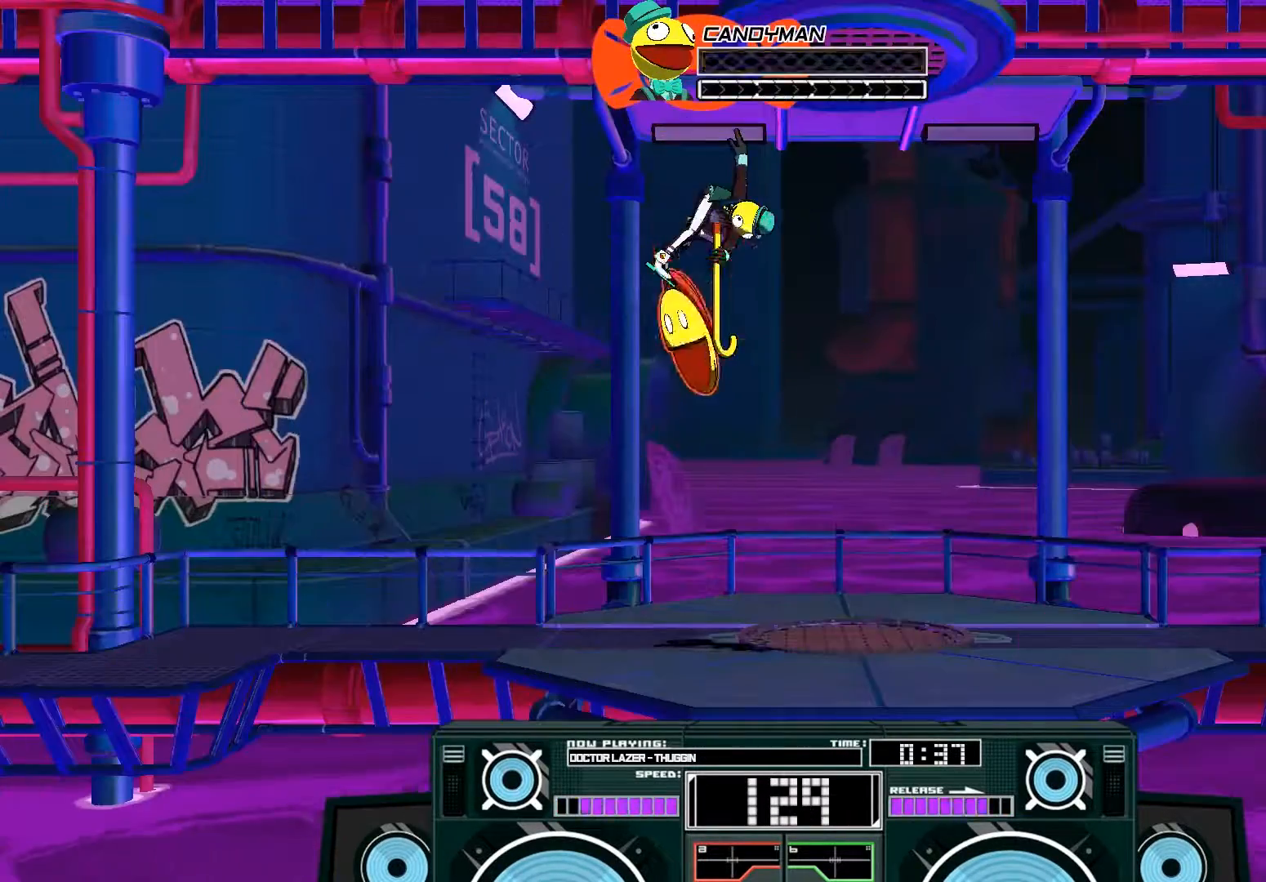
{"buttons": ["A"], "left_stick": "down-right", "right_stick": "center", "events": [[33, "X", "up"], [300, "X", "down"], [367, "left_stick", "down-right"], [400, "X", "up"]]}
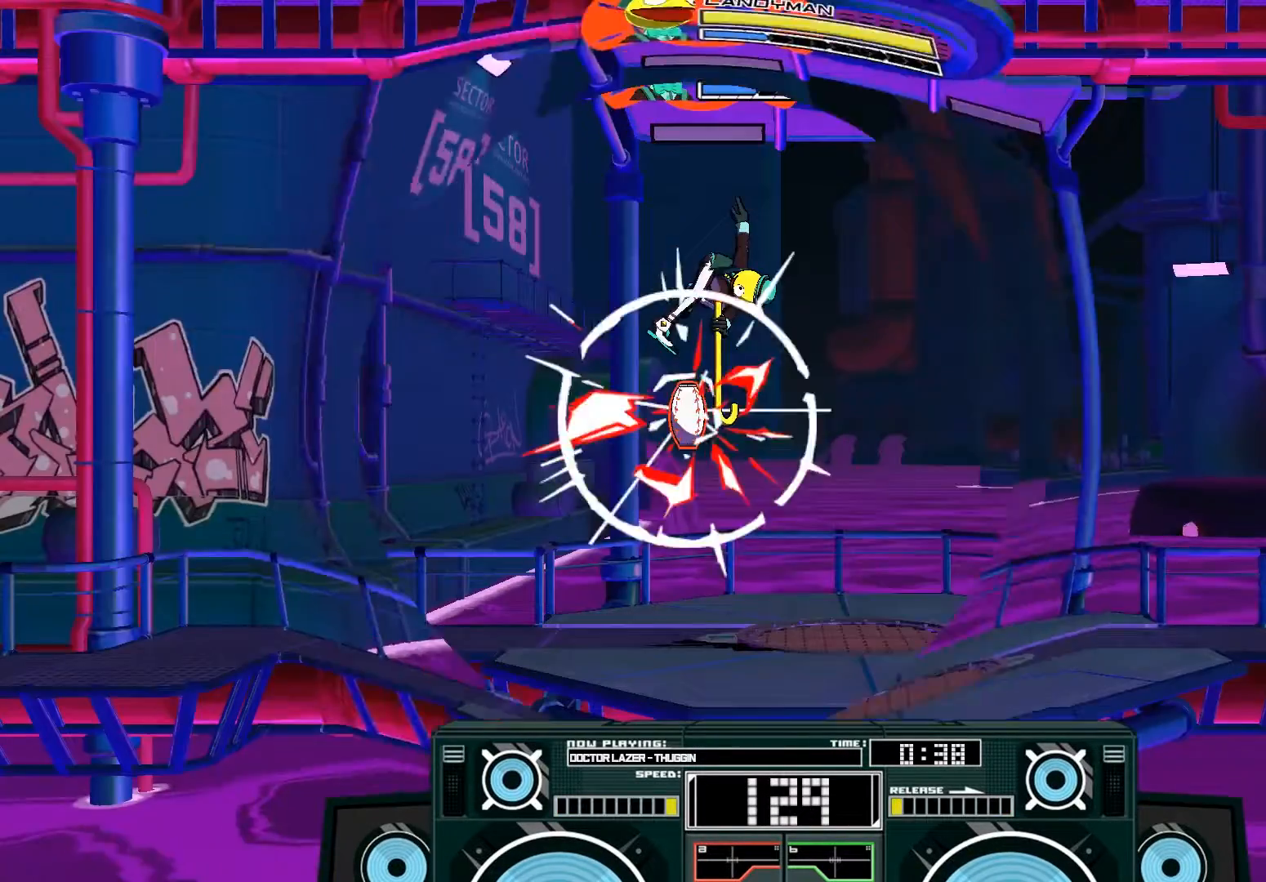
{"buttons": ["A"], "left_stick": "down", "right_stick": "center", "events": [[433, "left_stick", "down"]]}
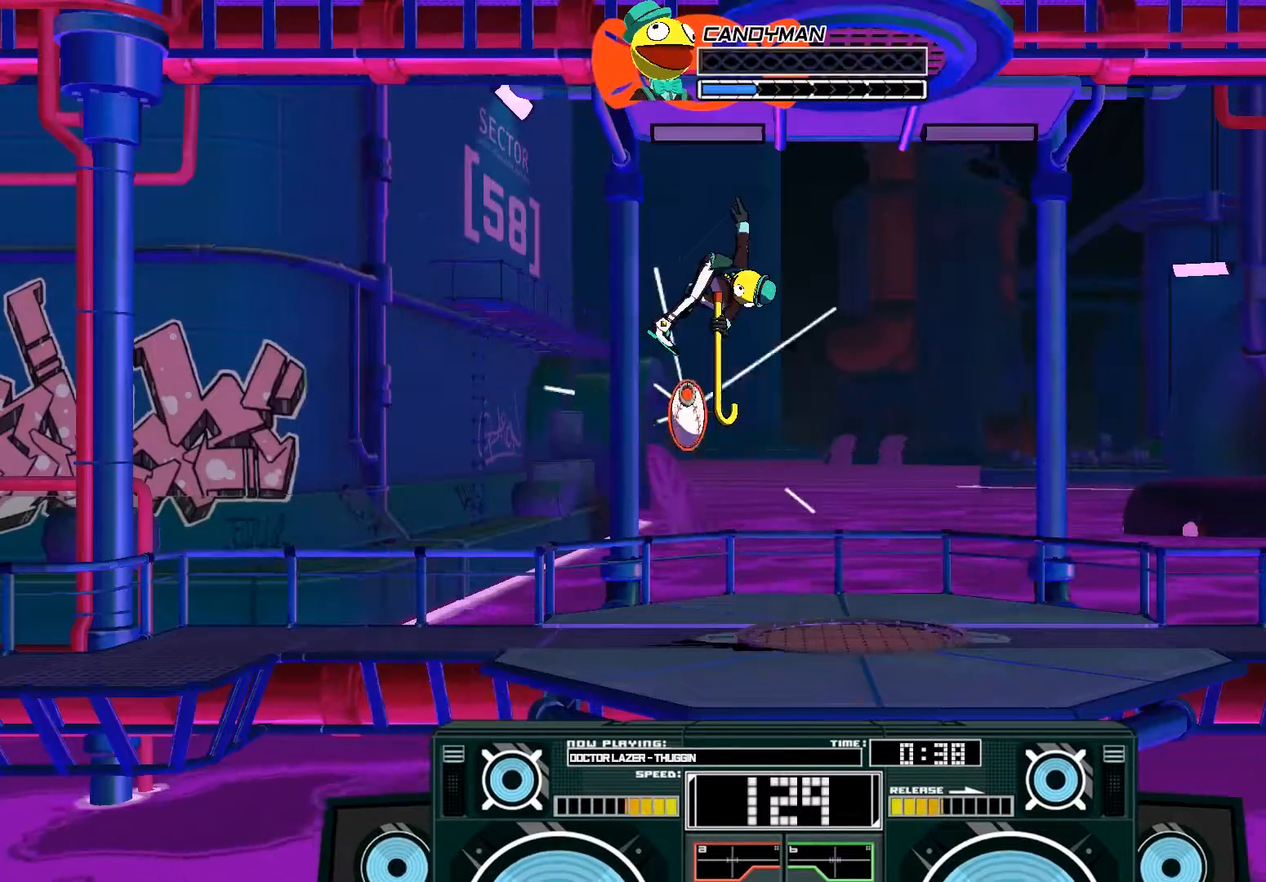
{"buttons": ["A"], "left_stick": "down", "right_stick": "center", "events": []}
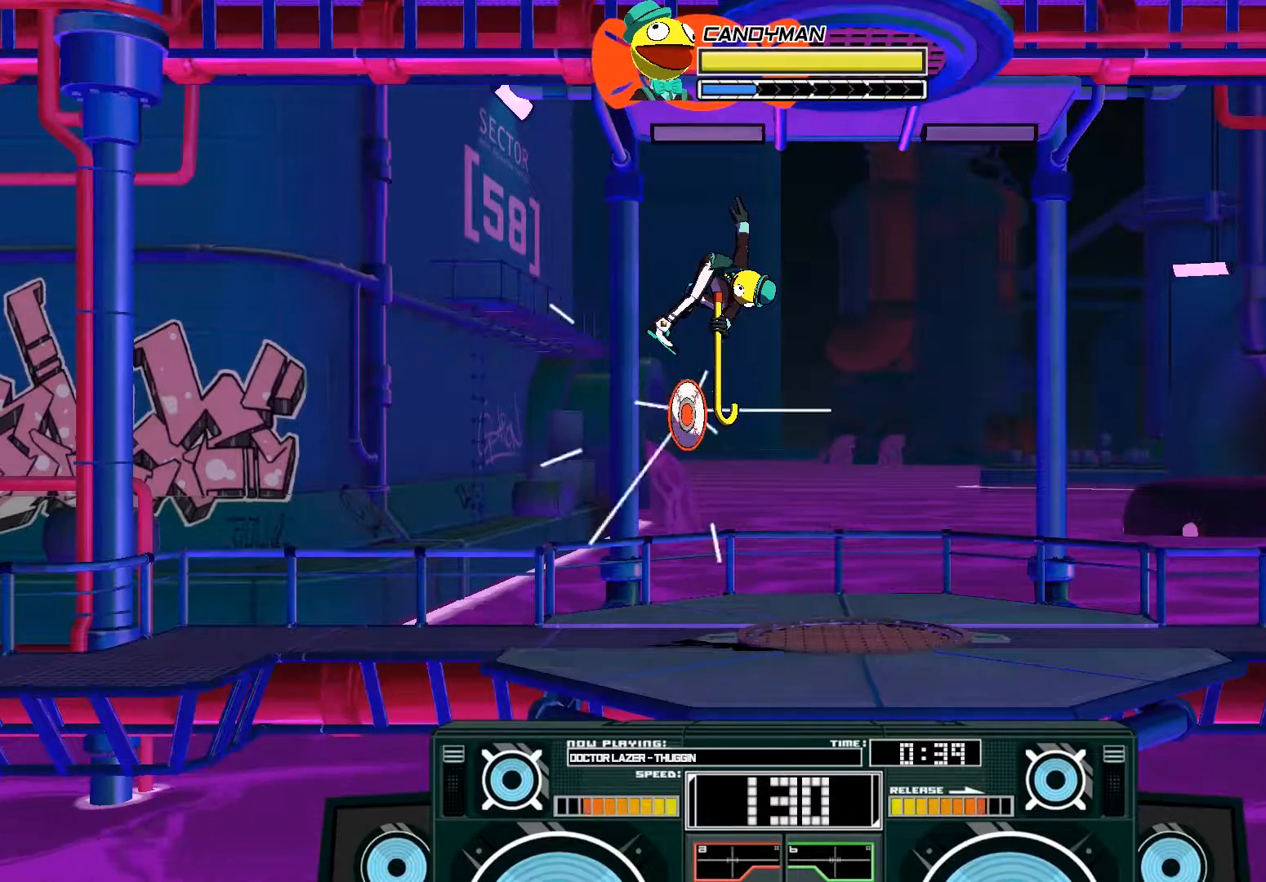
{"buttons": [], "left_stick": "center", "right_stick": "center", "events": [[300, "left_stick", "center"], [500, "A", "up"]]}
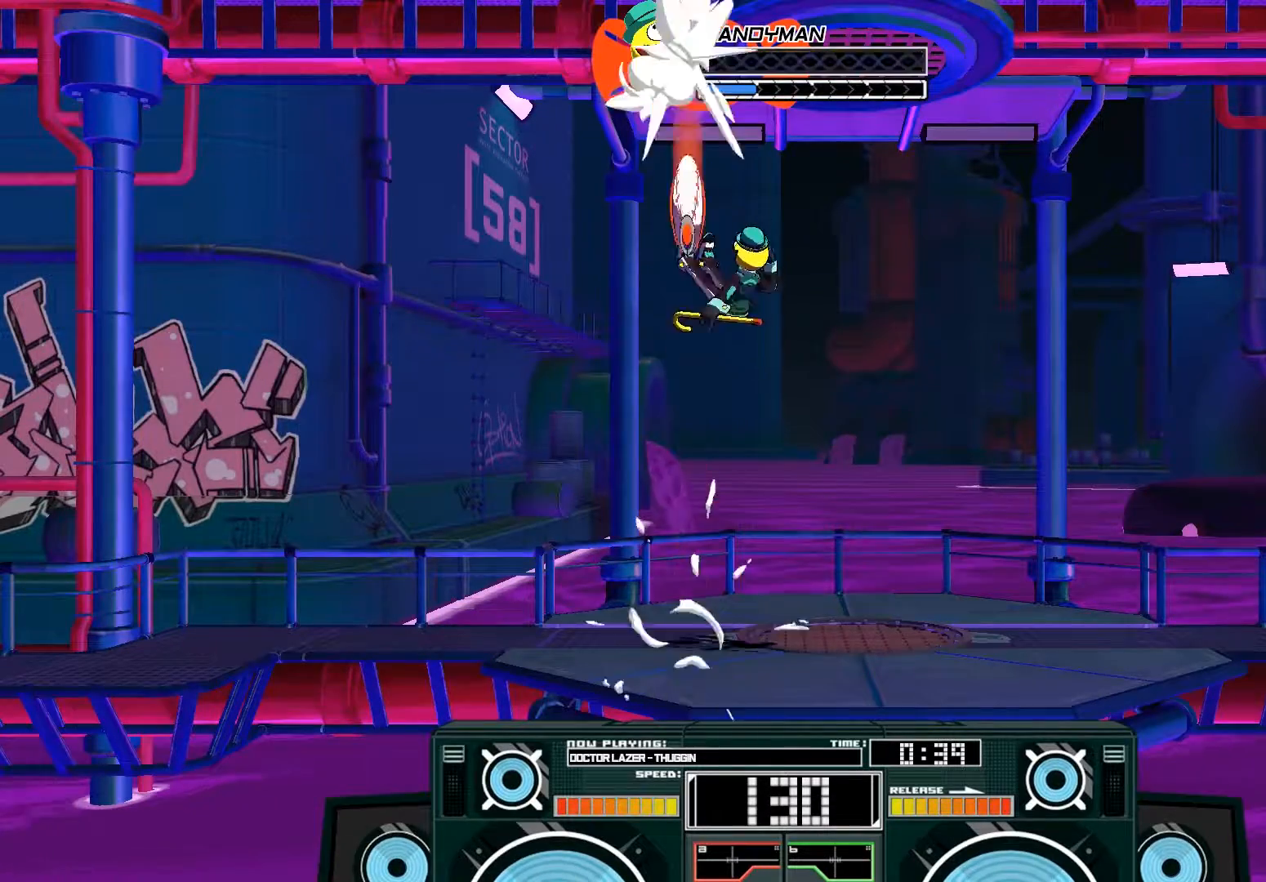
{"buttons": ["B"], "left_stick": "center", "right_stick": "center", "events": [[67, "B", "down"], [67, "left_stick", "down"], [300, "B", "up"], [400, "left_stick", "center"], [433, "B", "down"]]}
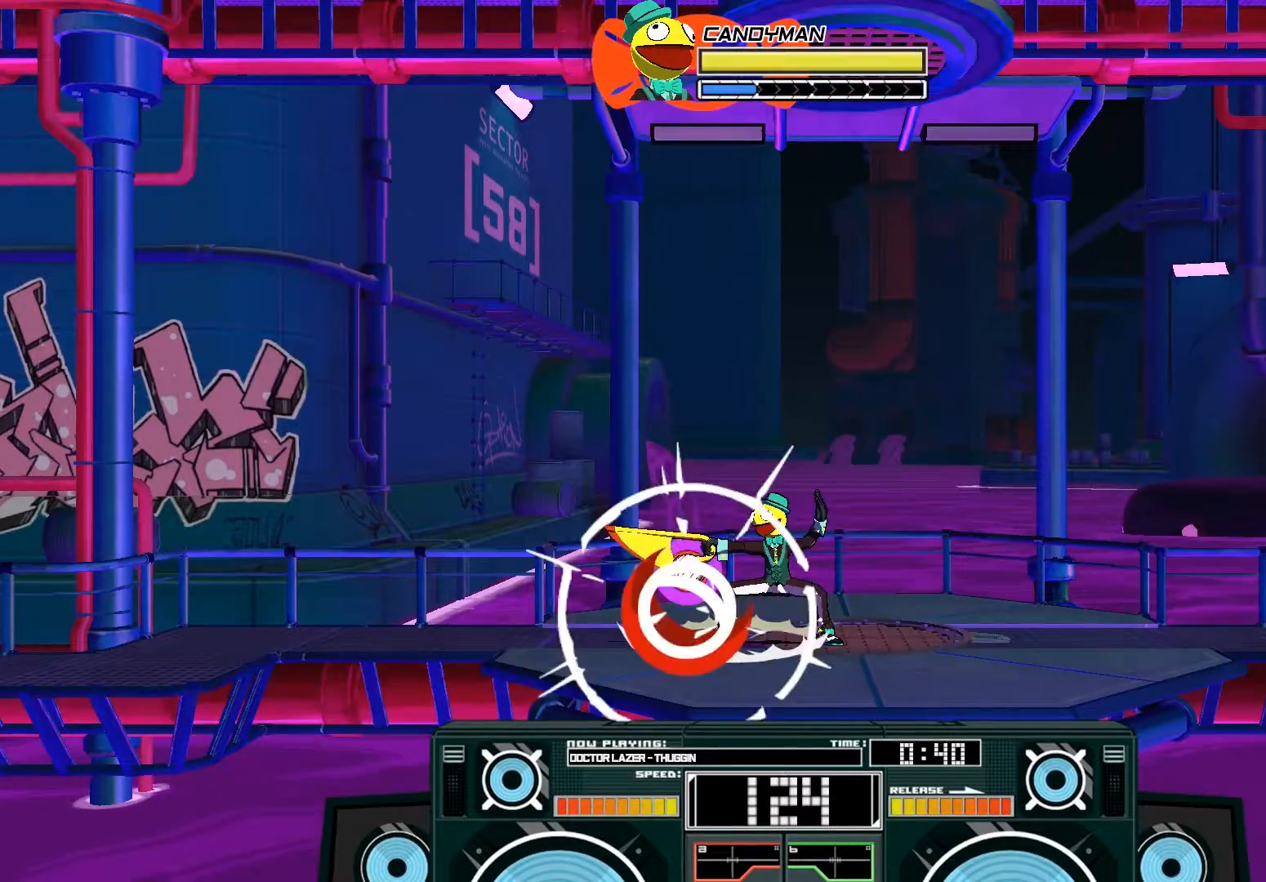
{"buttons": [], "left_stick": "right", "right_stick": "center", "events": [[100, "B", "up"], [200, "A", "down"], [233, "X", "down"], [333, "X", "up"], [400, "A", "up"], [400, "left_stick", "right"]]}
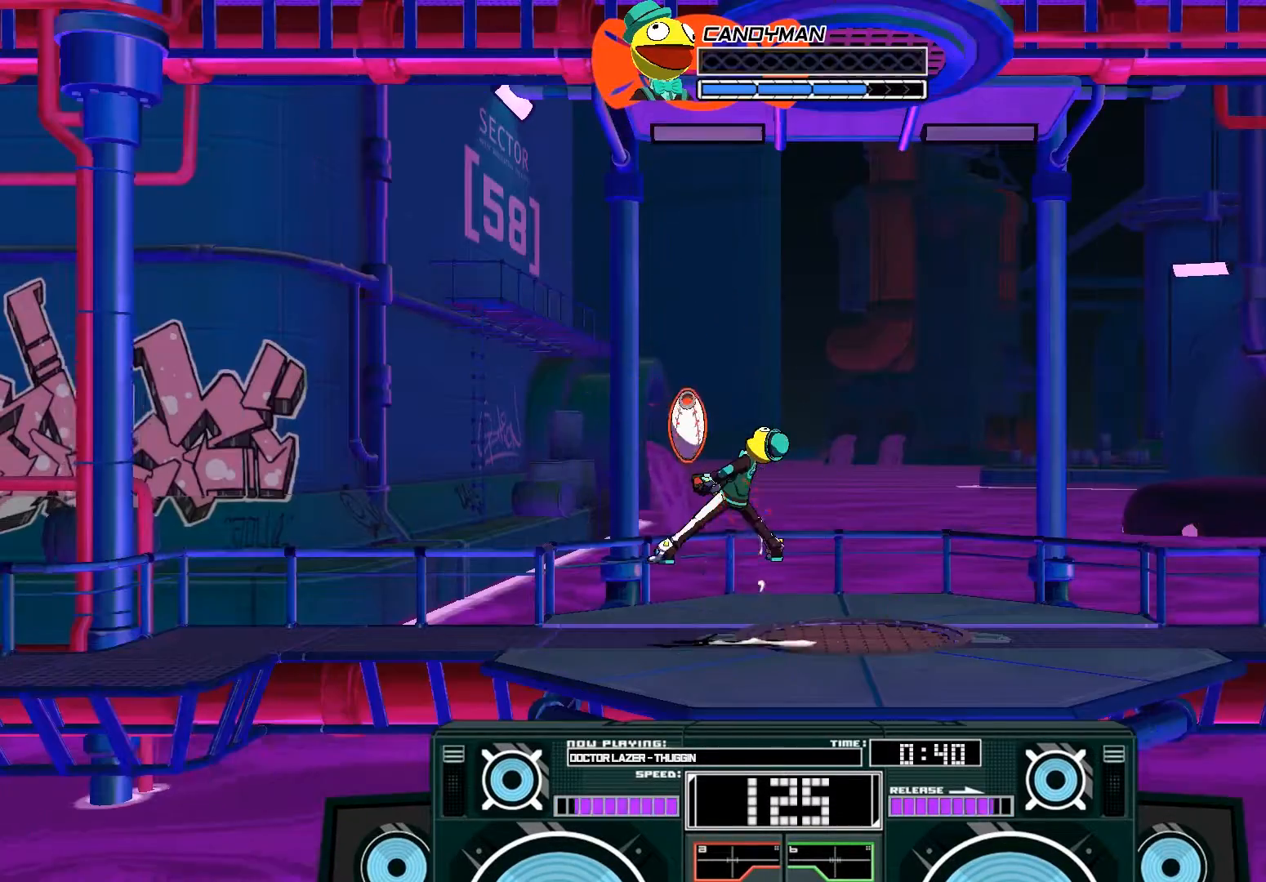
{"buttons": ["A", "B"], "left_stick": "center", "right_stick": "center", "events": [[333, "left_stick", "center"], [467, "A", "down"], [500, "B", "down"]]}
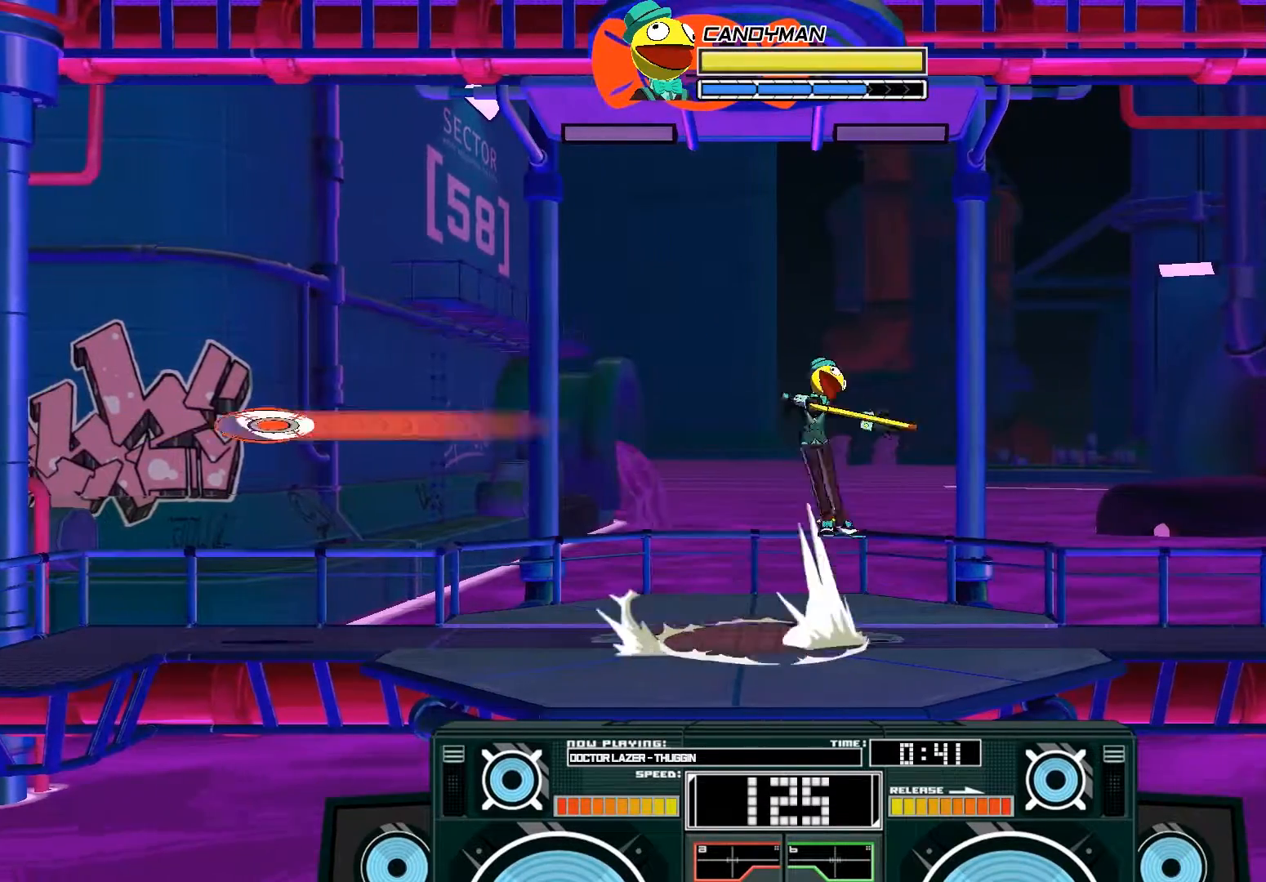
{"buttons": [], "left_stick": "down", "right_stick": "center", "events": [[300, "B", "up"], [400, "A", "up"], [467, "left_stick", "down"]]}
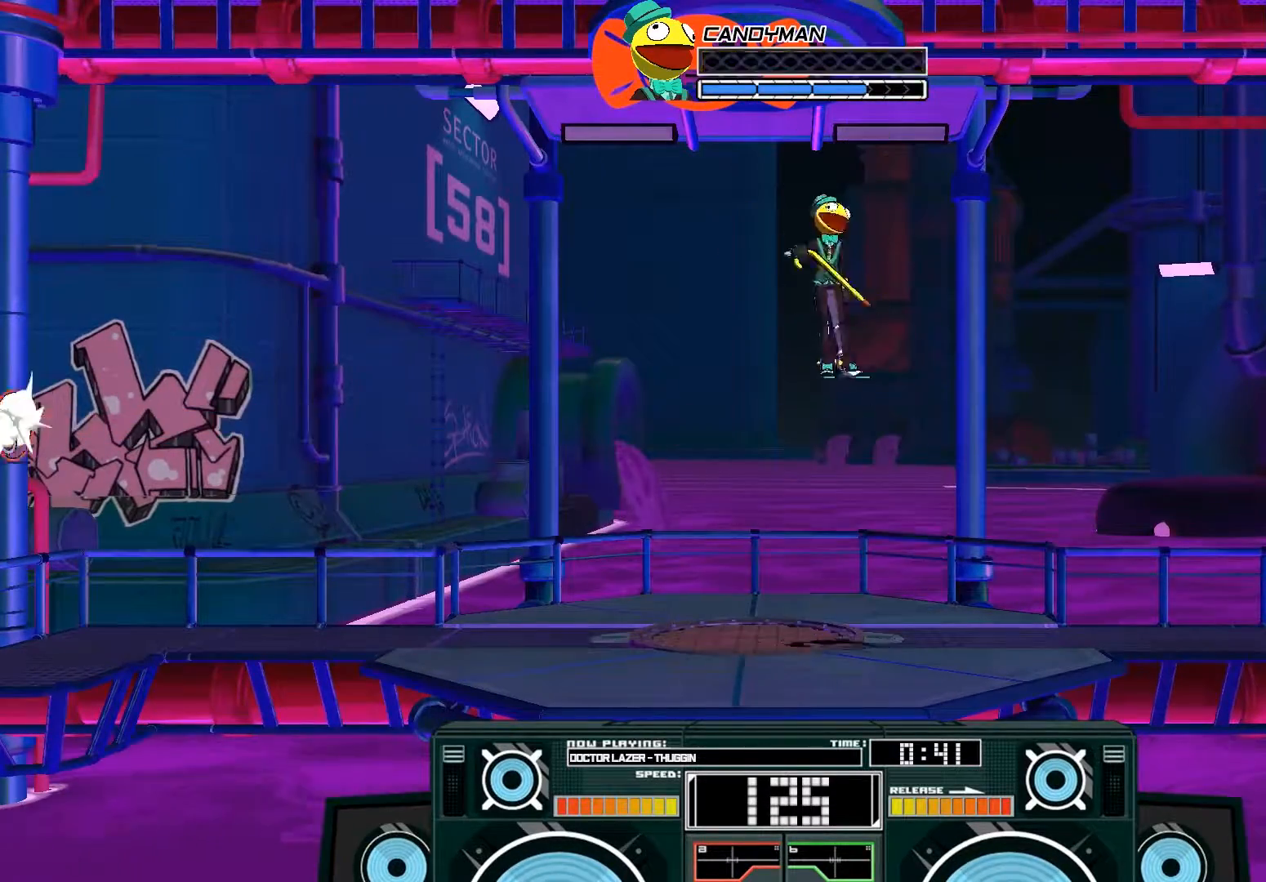
{"buttons": ["B"], "left_stick": "left", "right_stick": "center", "events": [[33, "B", "down"], [233, "B", "up"], [333, "left_stick", "center"], [400, "B", "down"], [467, "left_stick", "left"]]}
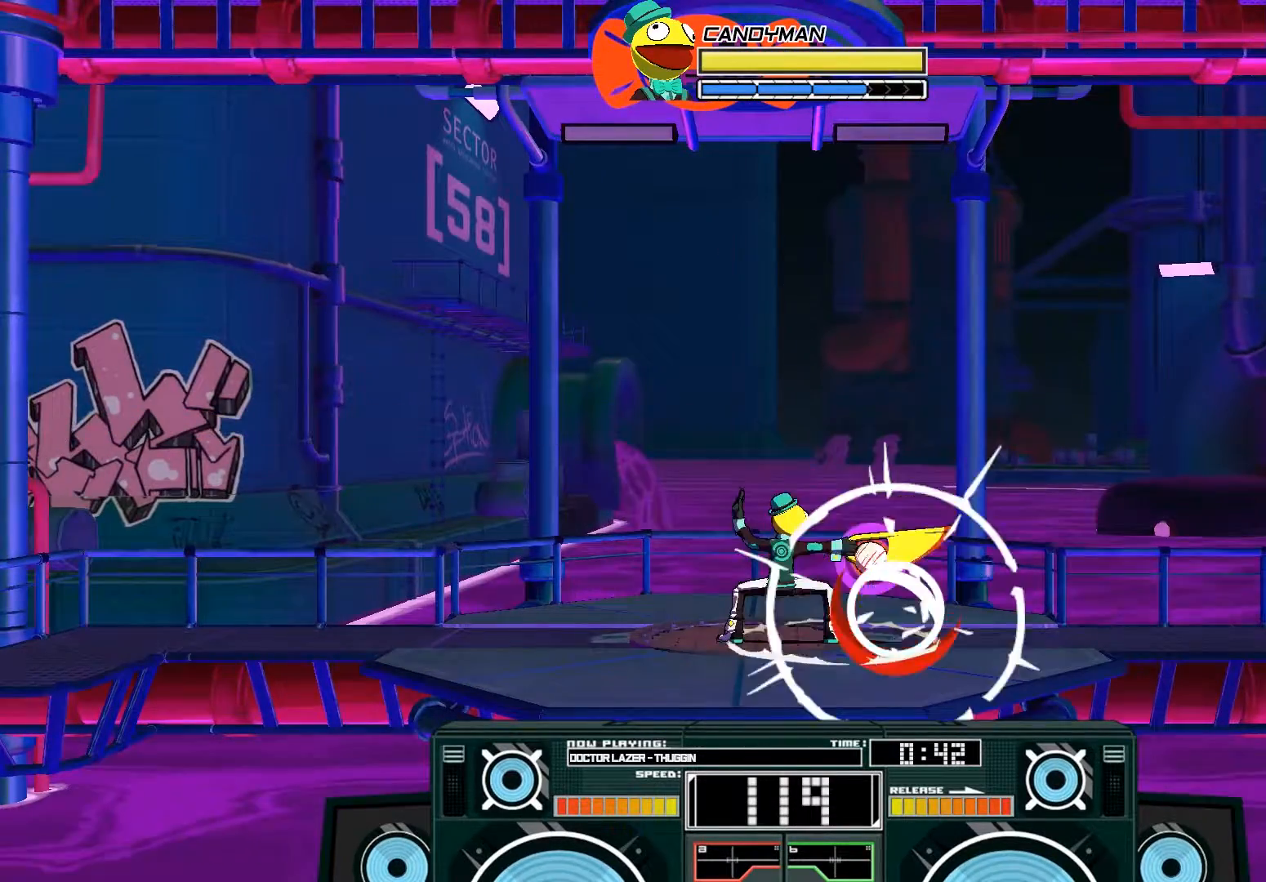
{"buttons": [], "left_stick": "center", "right_stick": "center", "events": [[100, "B", "up"], [433, "left_stick", "center"]]}
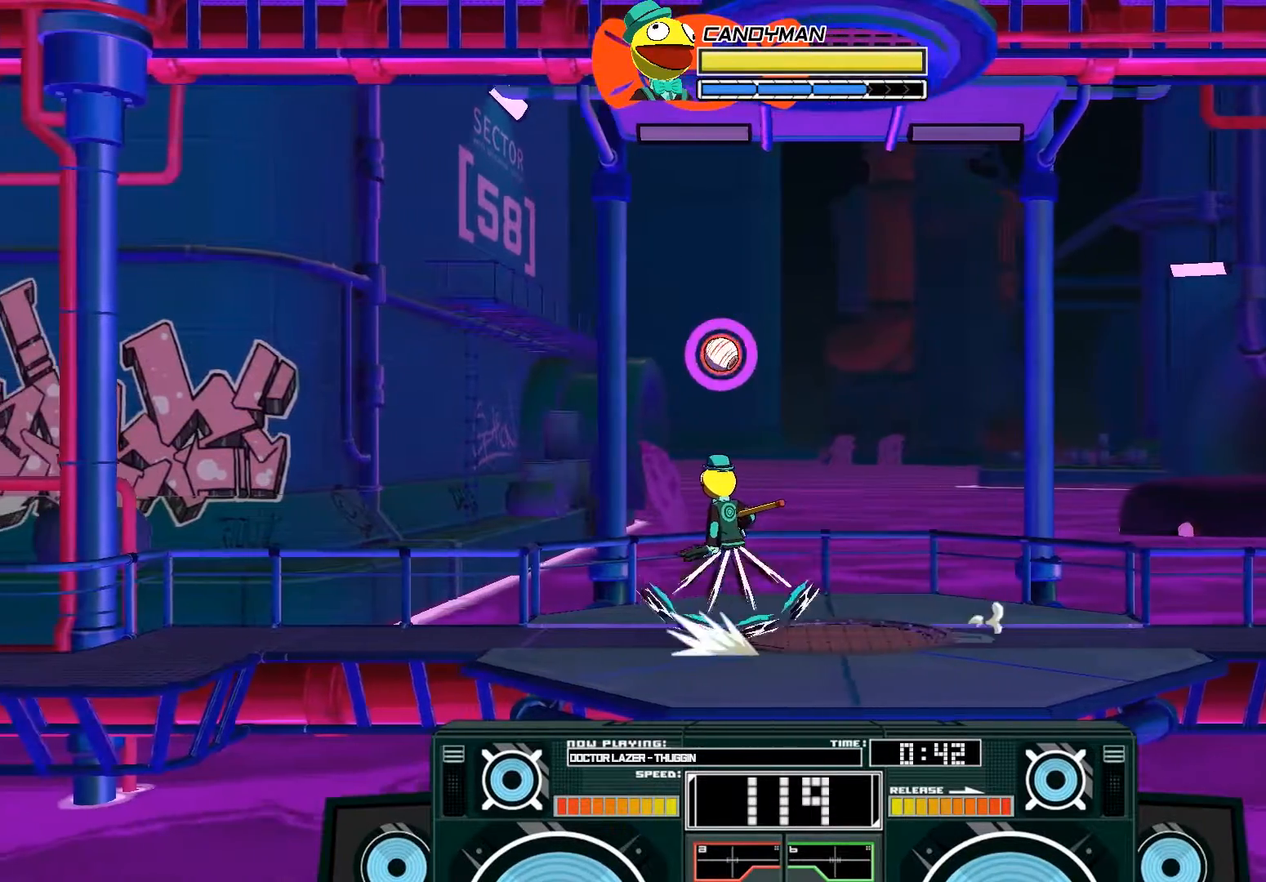
{"buttons": ["A"], "left_stick": "down-left", "right_stick": "center", "events": [[133, "A", "down"], [133, "B", "down"], [167, "left_stick", "right"], [400, "B", "up"], [400, "left_stick", "up-left"], [500, "left_stick", "down-left"]]}
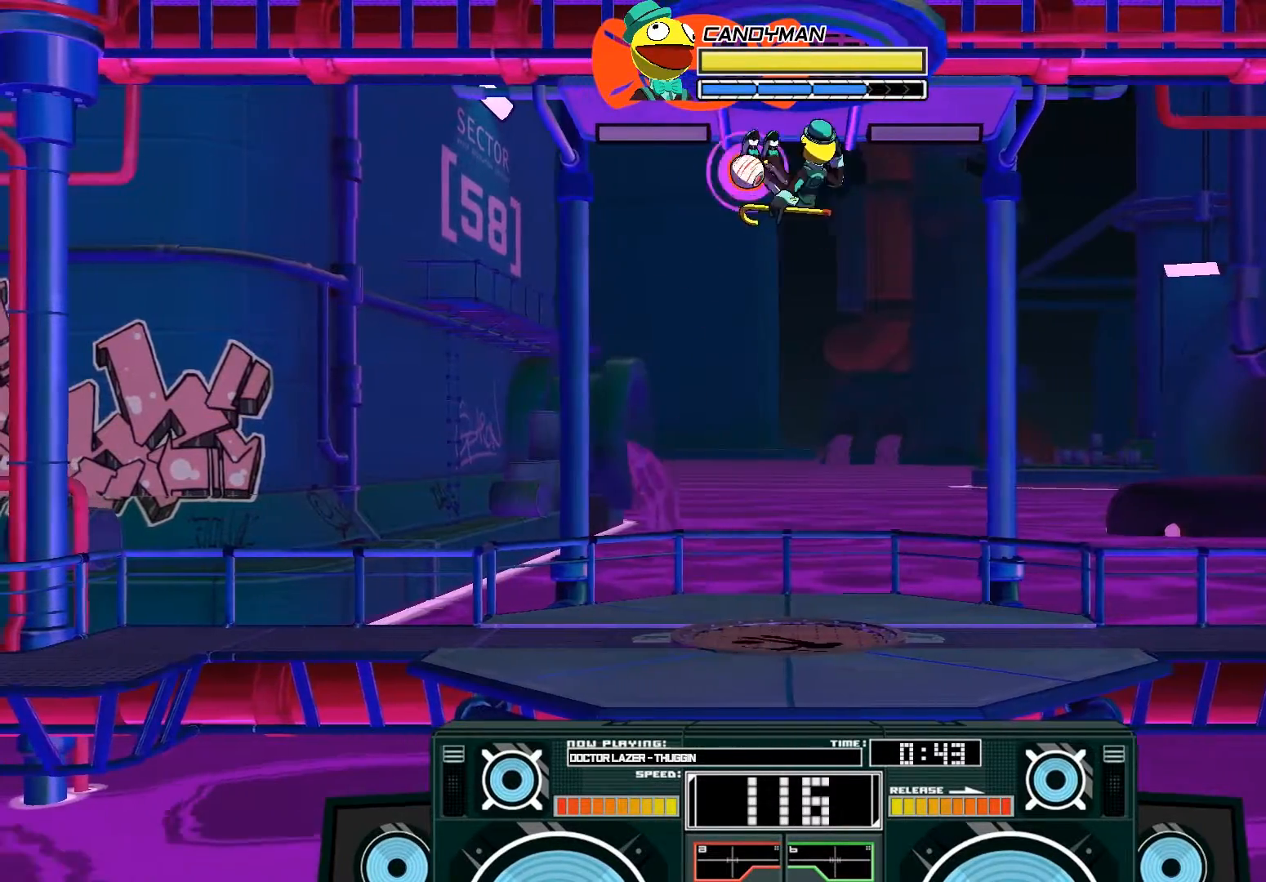
{"buttons": ["A"], "left_stick": "down-right", "right_stick": "center", "events": [[33, "X", "down"], [33, "left_stick", "down"], [67, "X", "up"], [133, "X", "down"], [233, "X", "up"], [467, "left_stick", "down-right"]]}
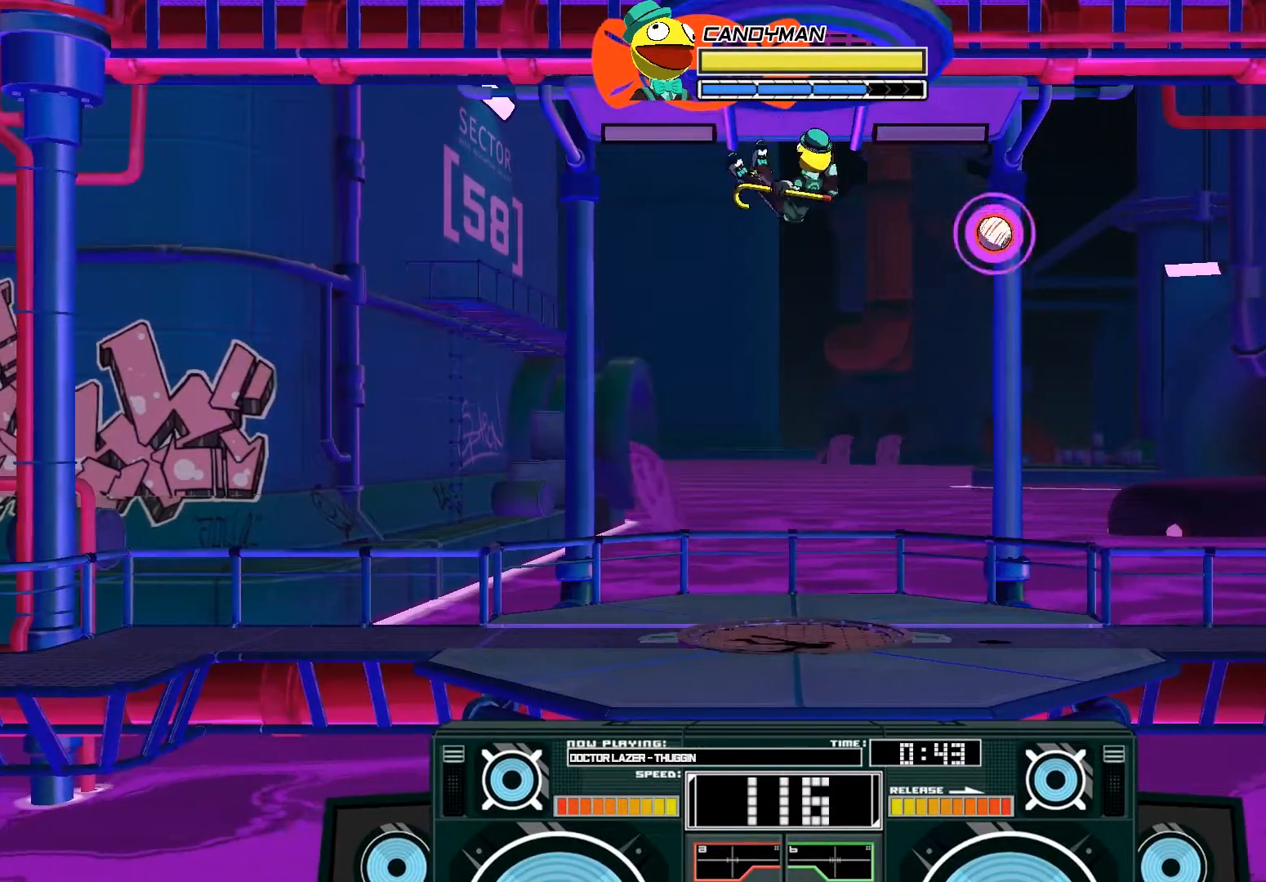
{"buttons": ["B"], "left_stick": "left", "right_stick": "center", "events": [[33, "left_stick", "right"], [100, "A", "up"], [433, "B", "down"], [467, "left_stick", "left"]]}
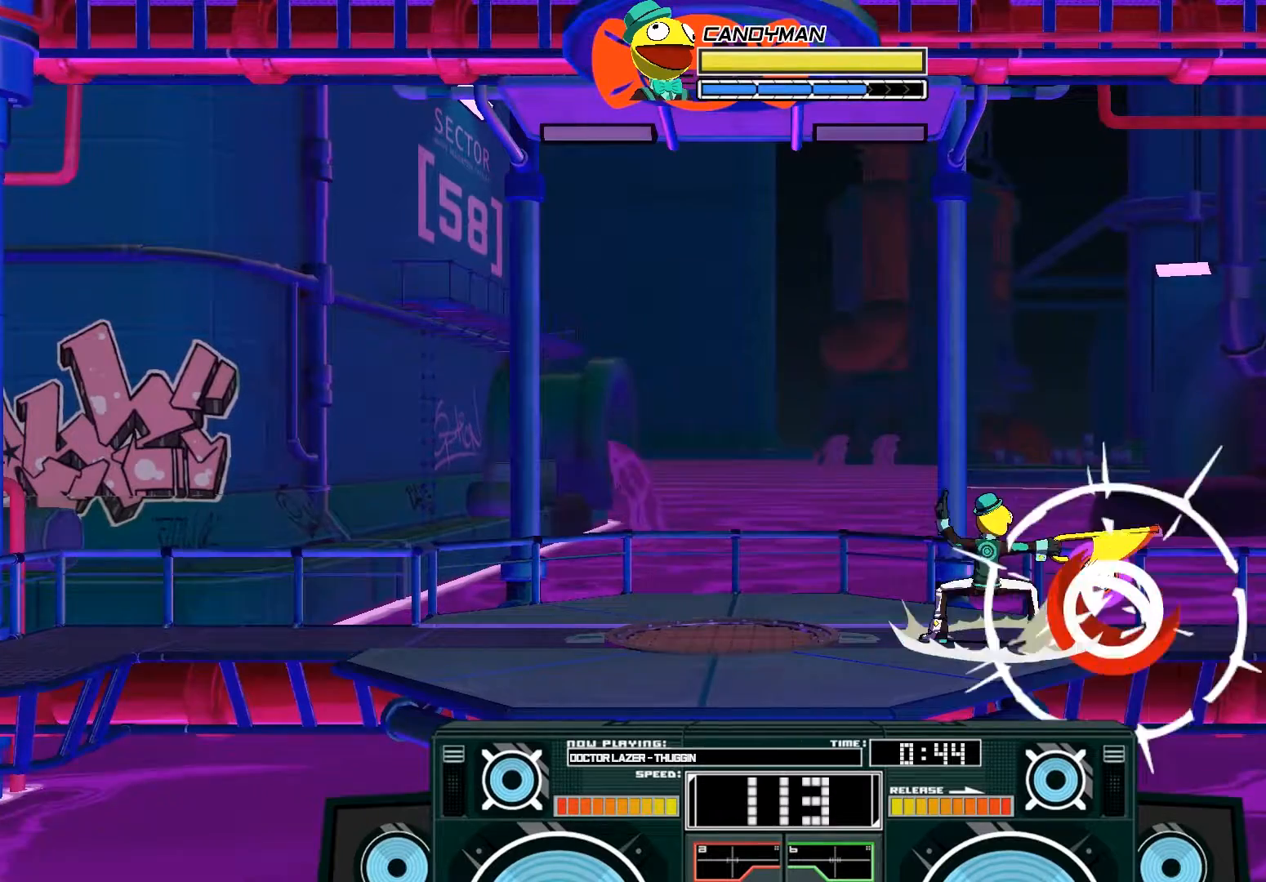
{"buttons": [], "left_stick": "left", "right_stick": "center", "events": [[100, "B", "up"]]}
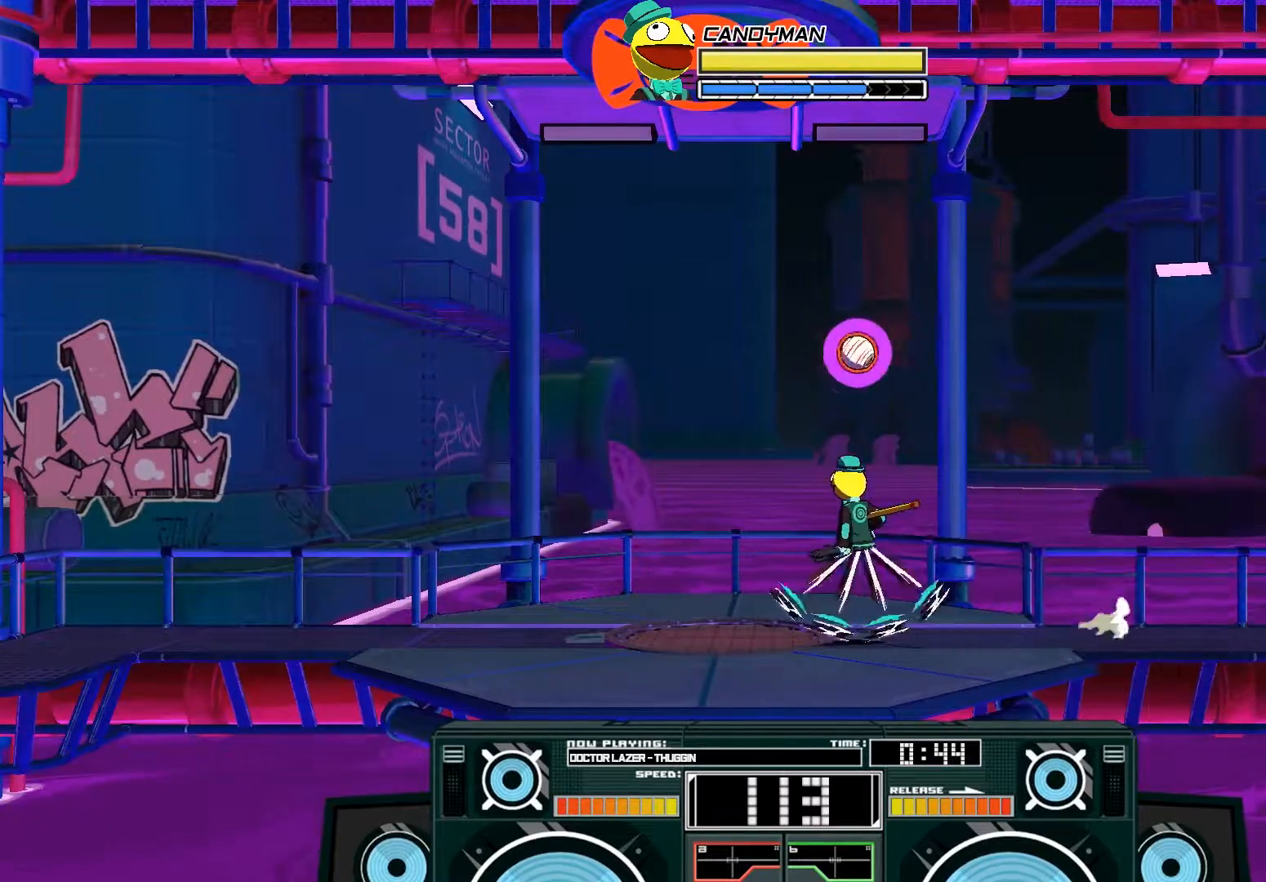
{"buttons": ["A", "X"], "left_stick": "down", "right_stick": "center", "events": [[67, "A", "down"], [100, "left_stick", "down"], [233, "left_stick", "down-right"], [333, "X", "down"], [400, "X", "up"], [400, "left_stick", "down"], [467, "X", "down"]]}
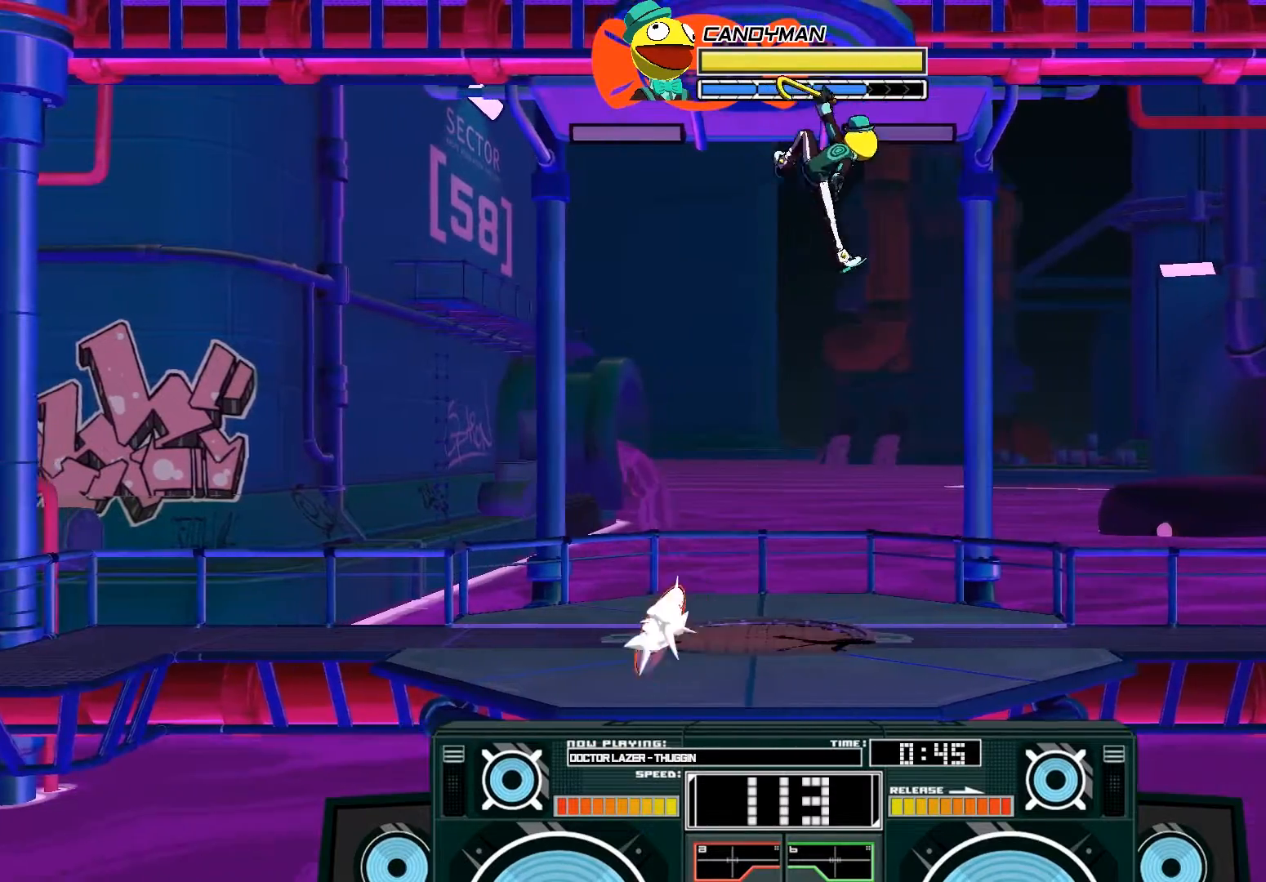
{"buttons": [], "left_stick": "center", "right_stick": "center", "events": [[67, "X", "up"], [167, "left_stick", "down-left"], [267, "A", "up"], [300, "left_stick", "center"]]}
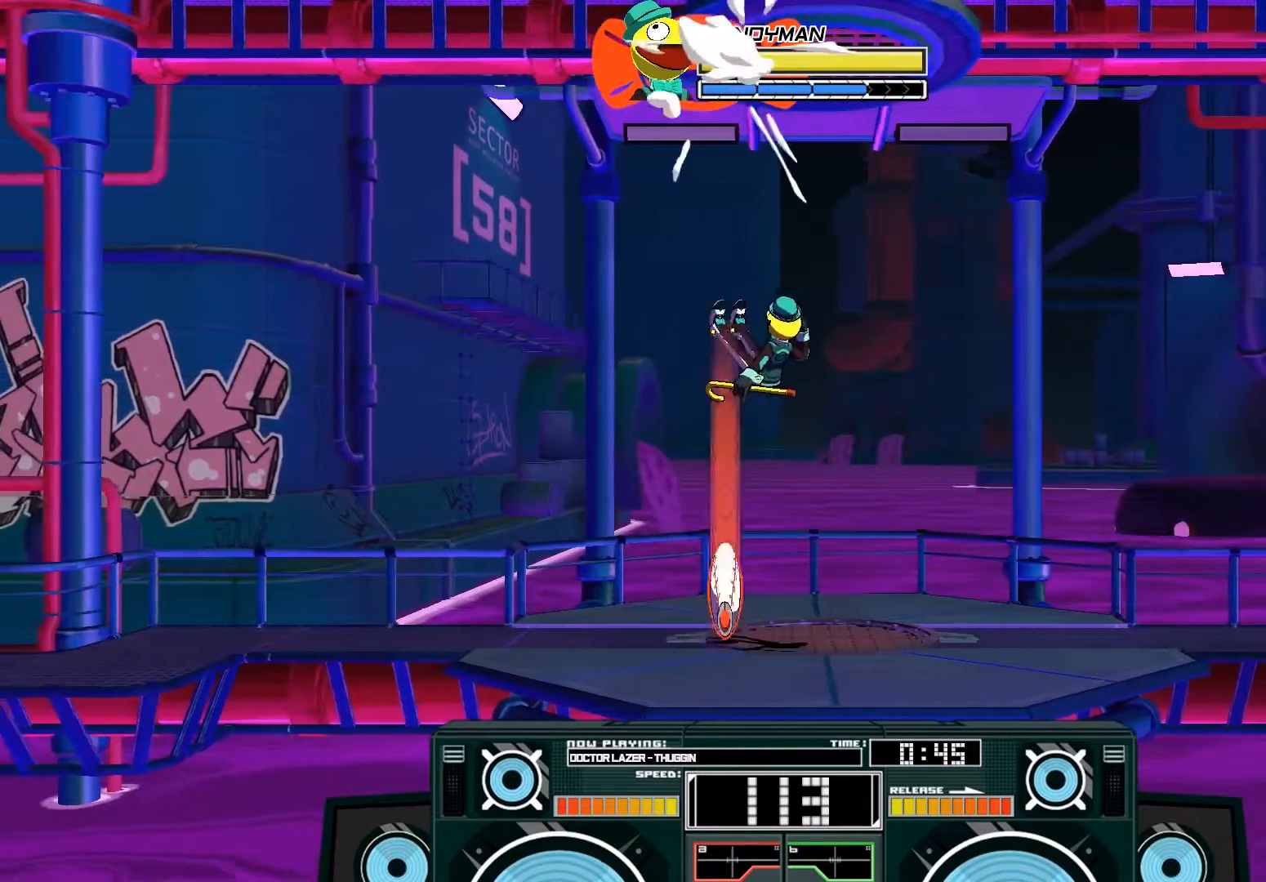
{"buttons": [], "left_stick": "left", "right_stick": "center", "events": [[367, "left_stick", "right"], [500, "left_stick", "left"]]}
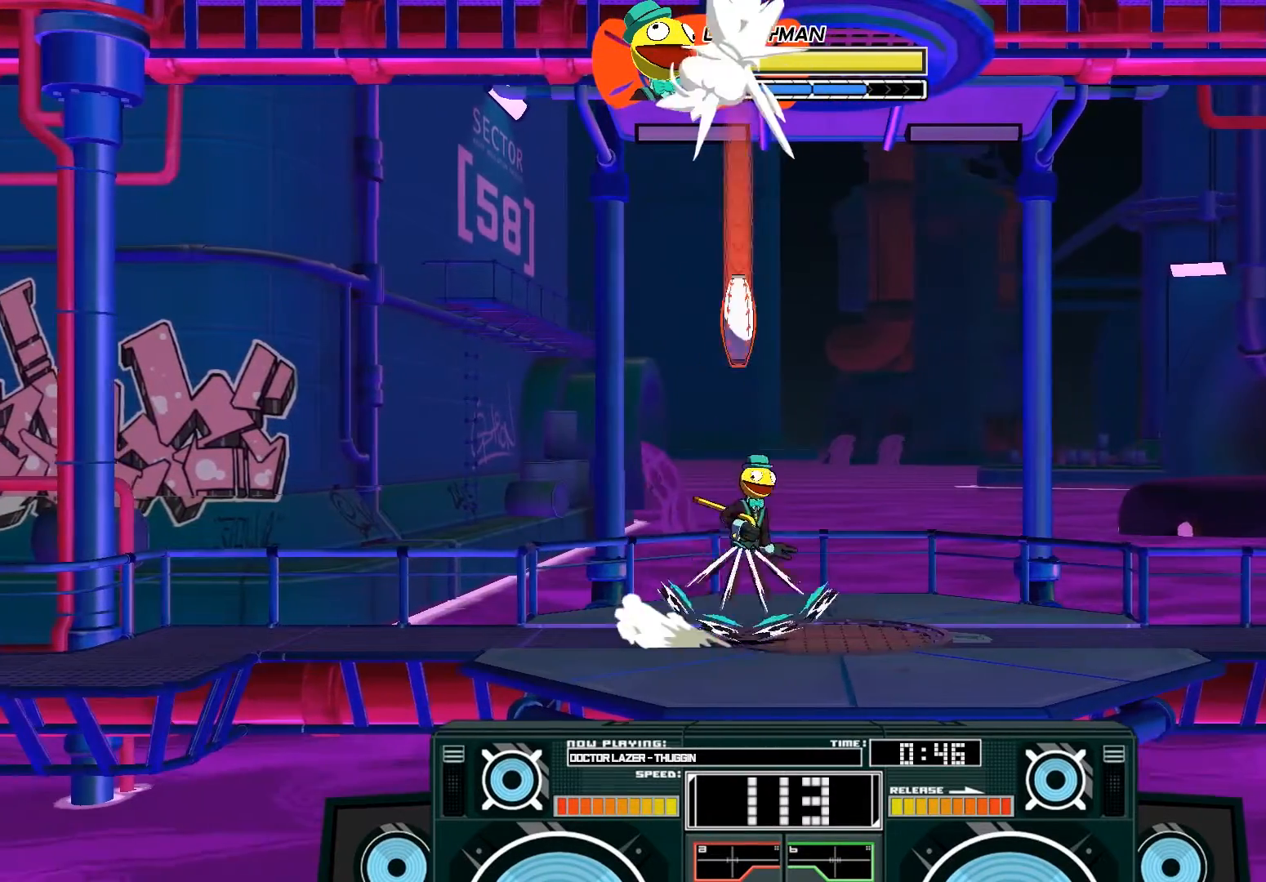
{"buttons": ["A", "B"], "left_stick": "center", "right_stick": "center", "events": [[33, "left_stick", "center"], [467, "A", "down"], [467, "B", "down"]]}
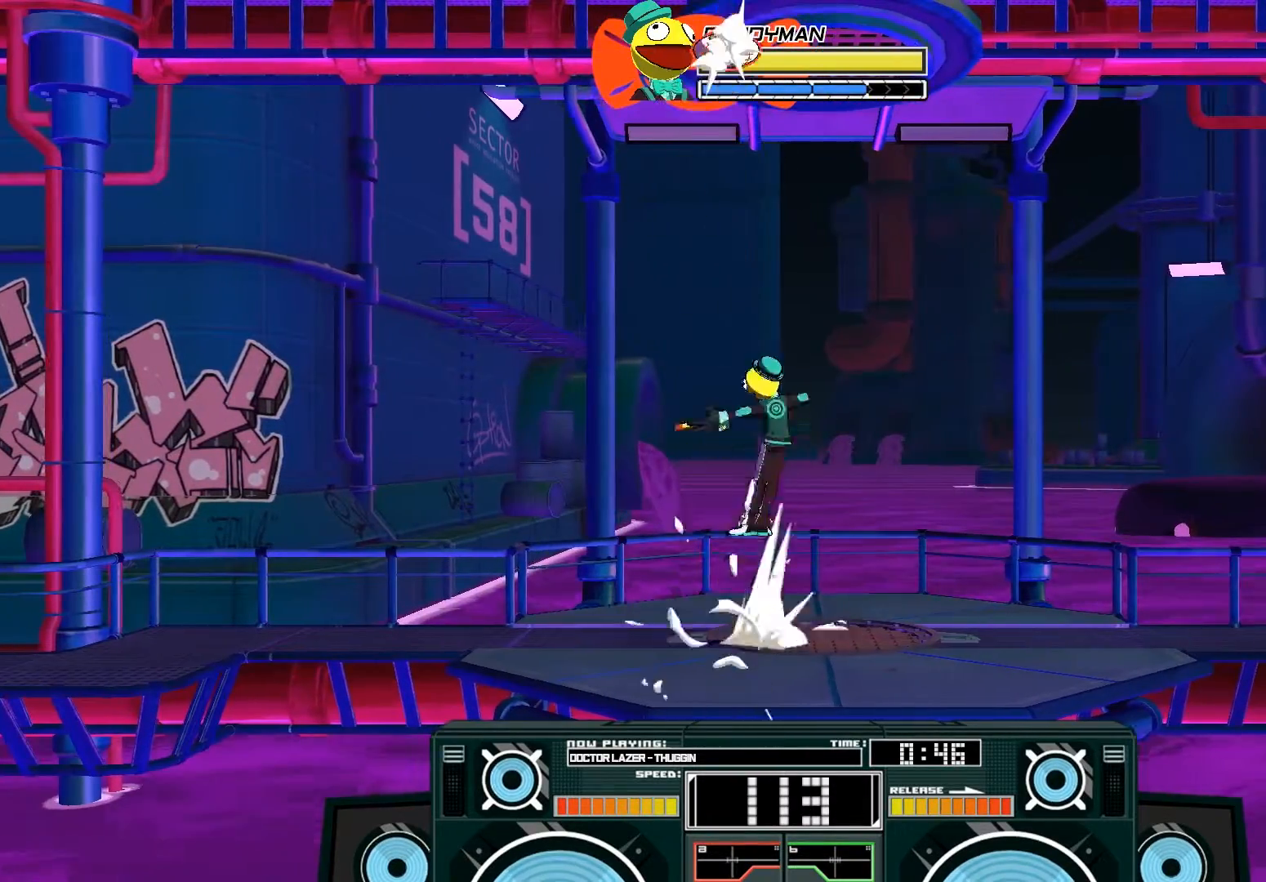
{"buttons": [], "left_stick": "center", "right_stick": "center", "events": [[233, "B", "up"], [267, "A", "up"]]}
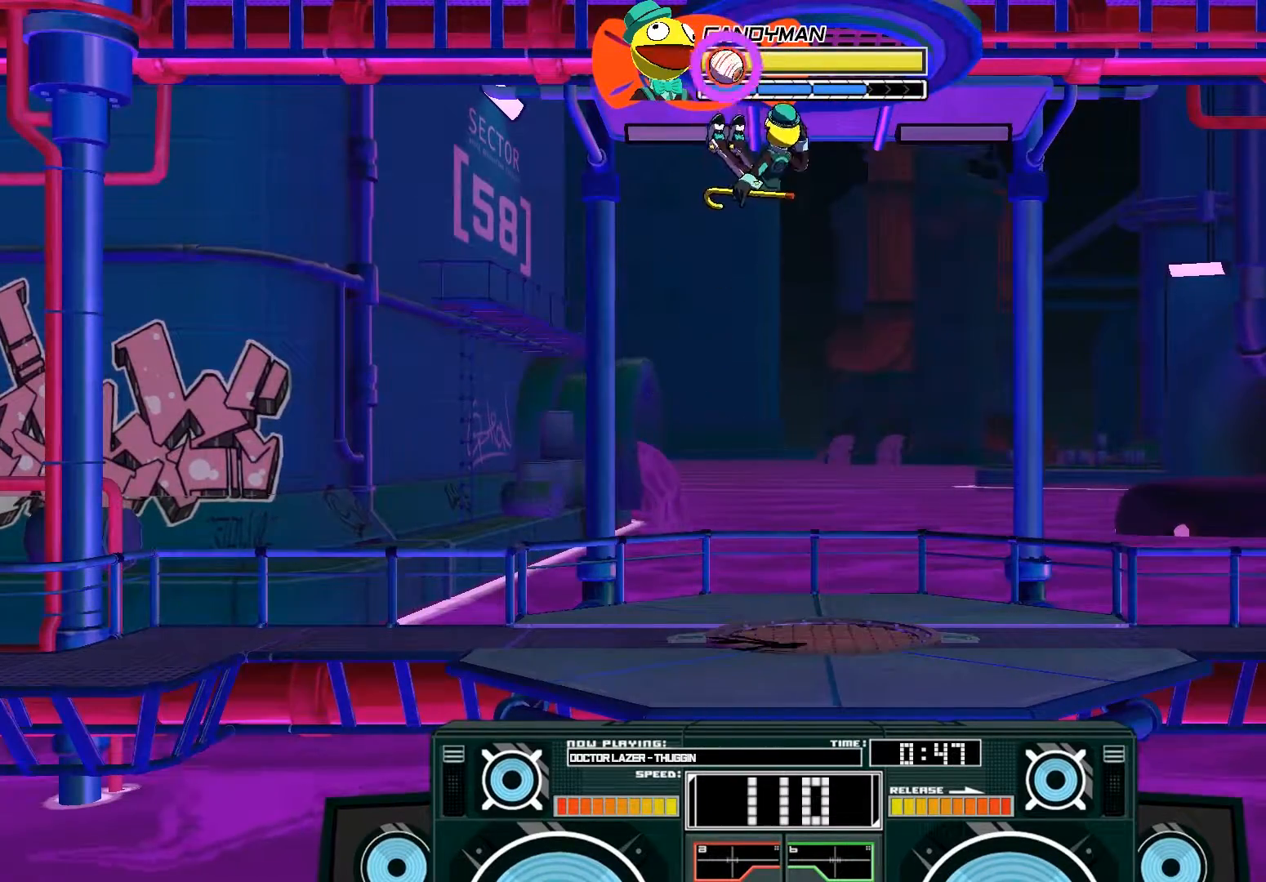
{"buttons": ["A"], "left_stick": "down", "right_stick": "center", "events": [[133, "A", "down"], [133, "left_stick", "down"], [267, "X", "down"], [333, "X", "up"], [433, "X", "down"], [500, "X", "up"]]}
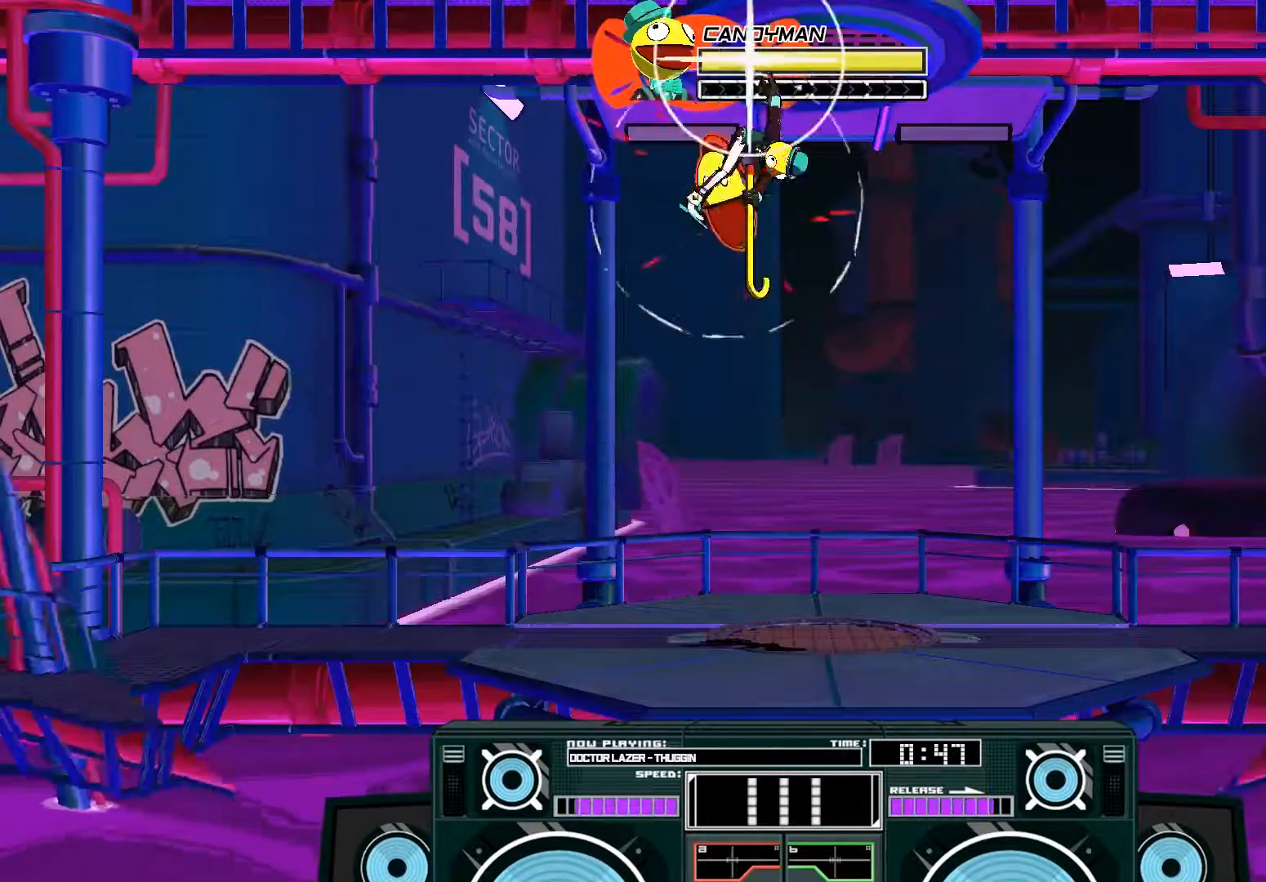
{"buttons": ["A"], "left_stick": "down-right", "right_stick": "center", "events": [[267, "left_stick", "down-right"], [300, "X", "down"], [400, "X", "up"]]}
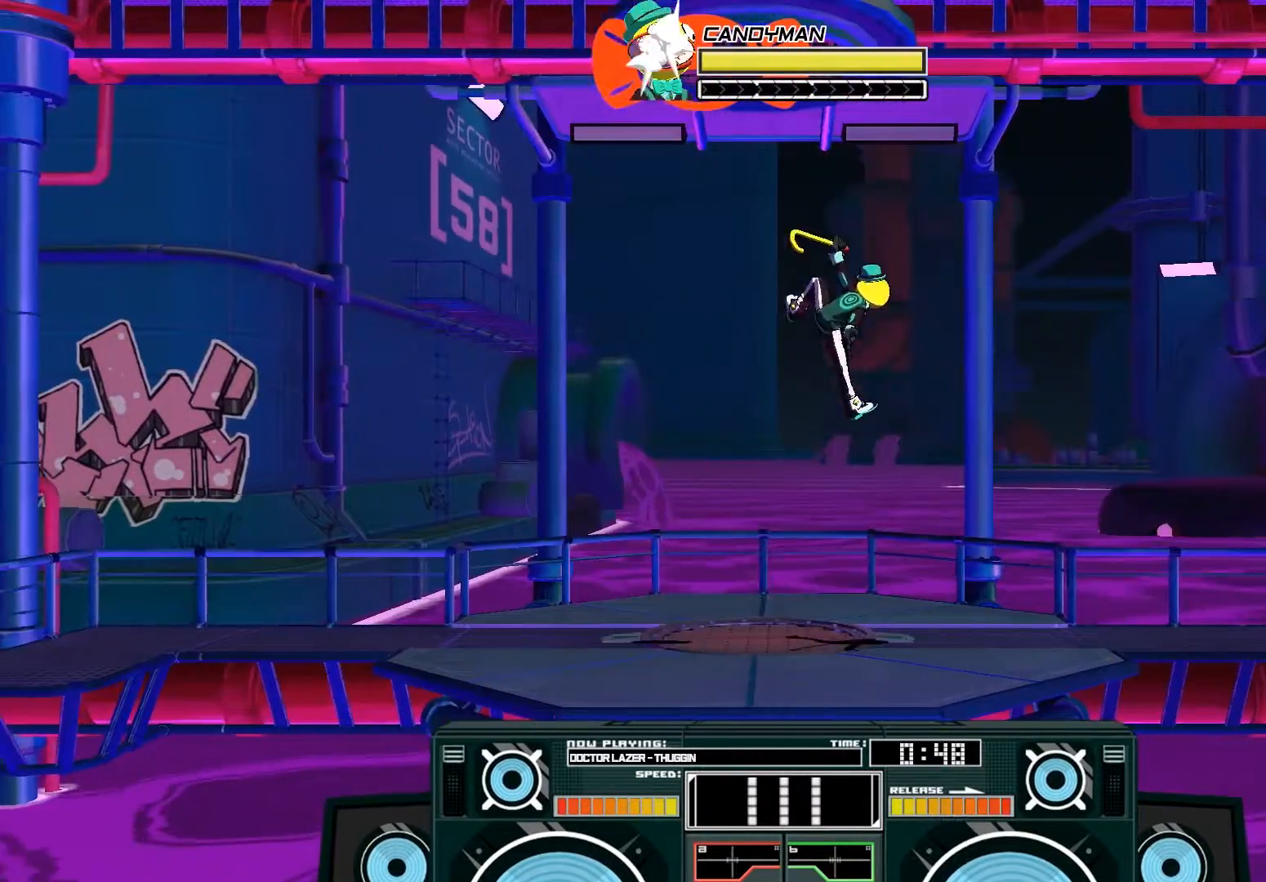
{"buttons": [], "left_stick": "left", "right_stick": "center", "events": [[200, "left_stick", "left"], [233, "A", "up"]]}
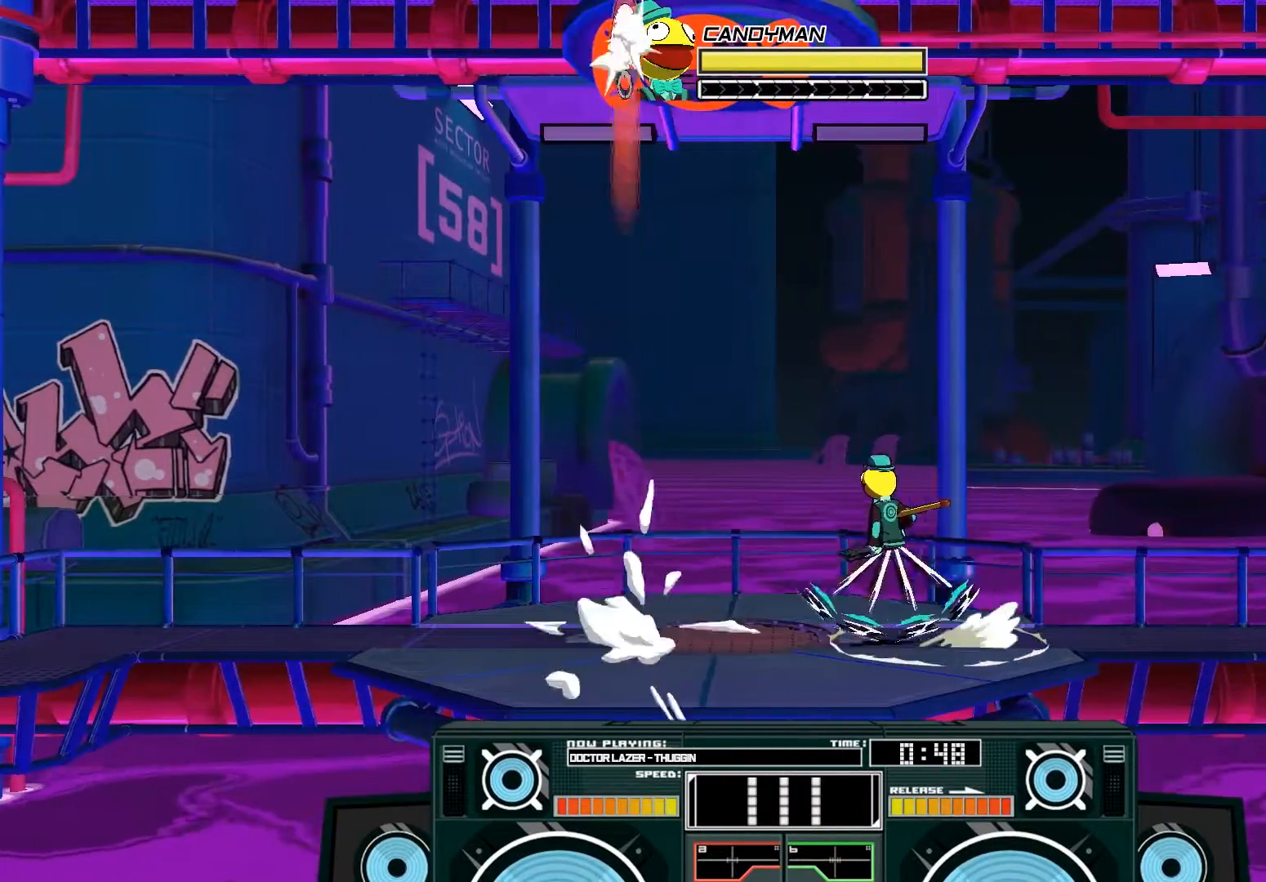
{"buttons": [], "left_stick": "center", "right_stick": "center", "events": [[133, "left_stick", "center"], [267, "left_stick", "down"], [433, "left_stick", "right"], [500, "left_stick", "center"]]}
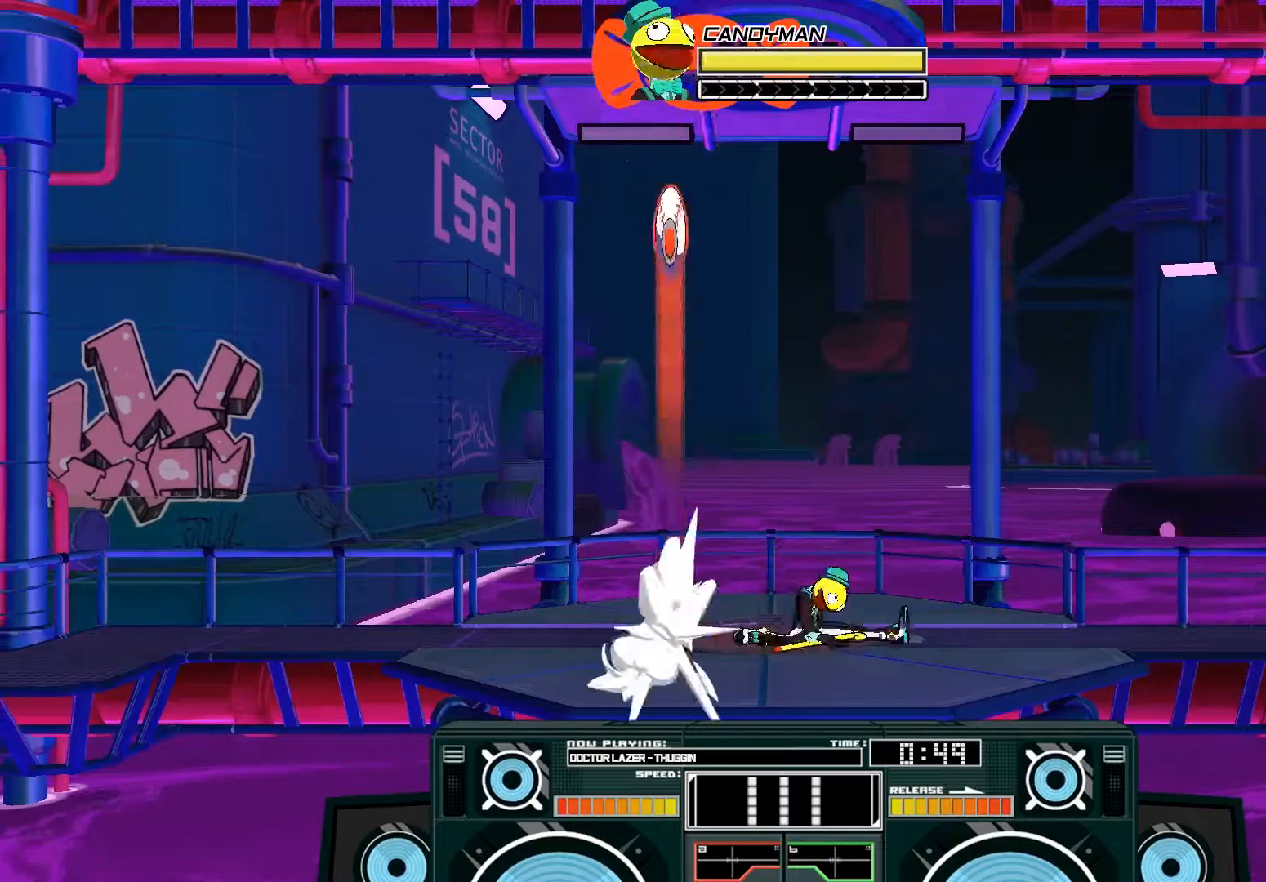
{"buttons": [], "left_stick": "down-right", "right_stick": "center", "events": [[33, "left_stick", "down"], [133, "left_stick", "left"], [233, "left_stick", "down-right"], [333, "left_stick", "left"], [433, "left_stick", "down-right"]]}
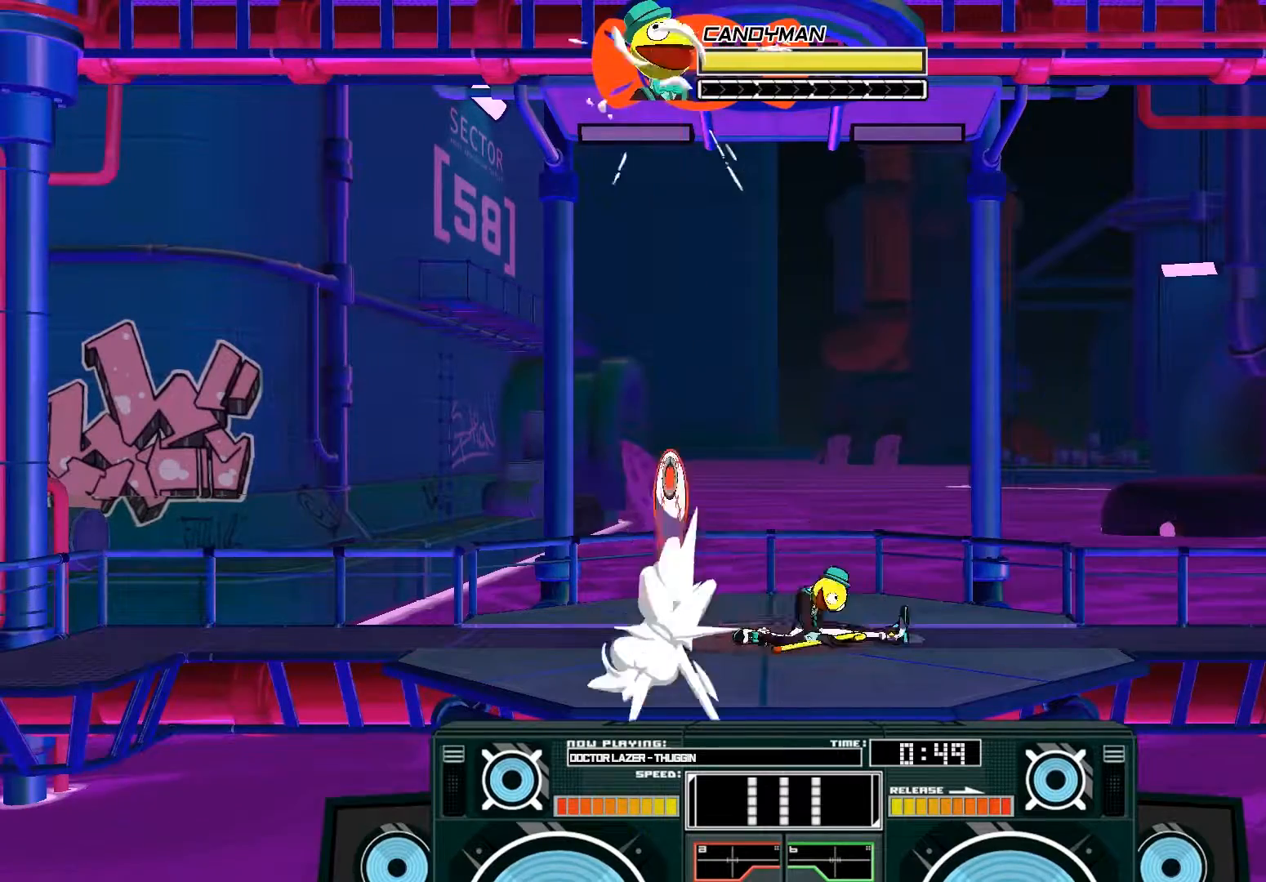
{"buttons": ["A"], "left_stick": "center", "right_stick": "center", "events": [[33, "left_stick", "left"], [100, "left_stick", "center"], [333, "left_stick", "left"], [433, "left_stick", "center"], [500, "A", "down"]]}
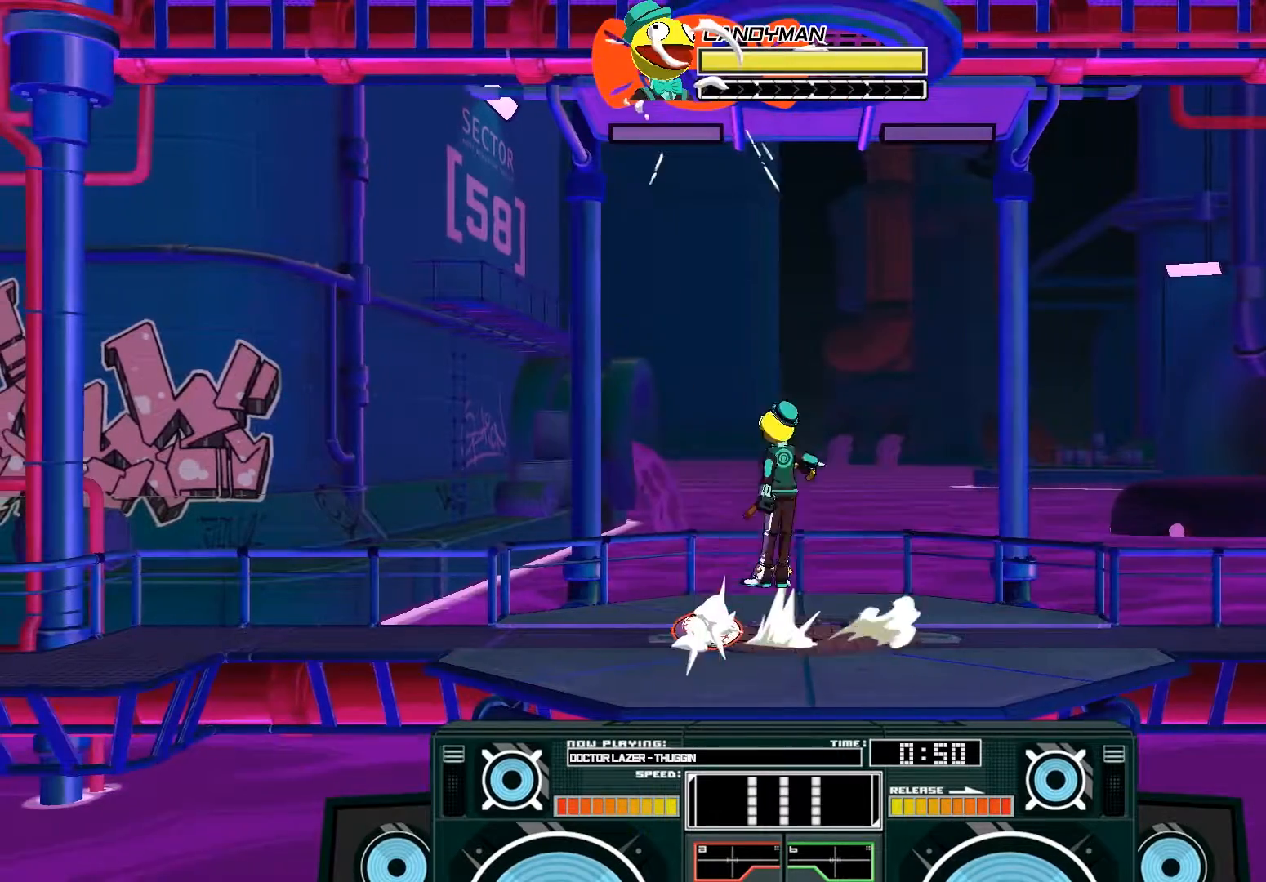
{"buttons": ["A", "X"], "left_stick": "right", "right_stick": "center", "events": [[33, "B", "down"], [300, "B", "up"], [367, "X", "down"], [467, "left_stick", "right"]]}
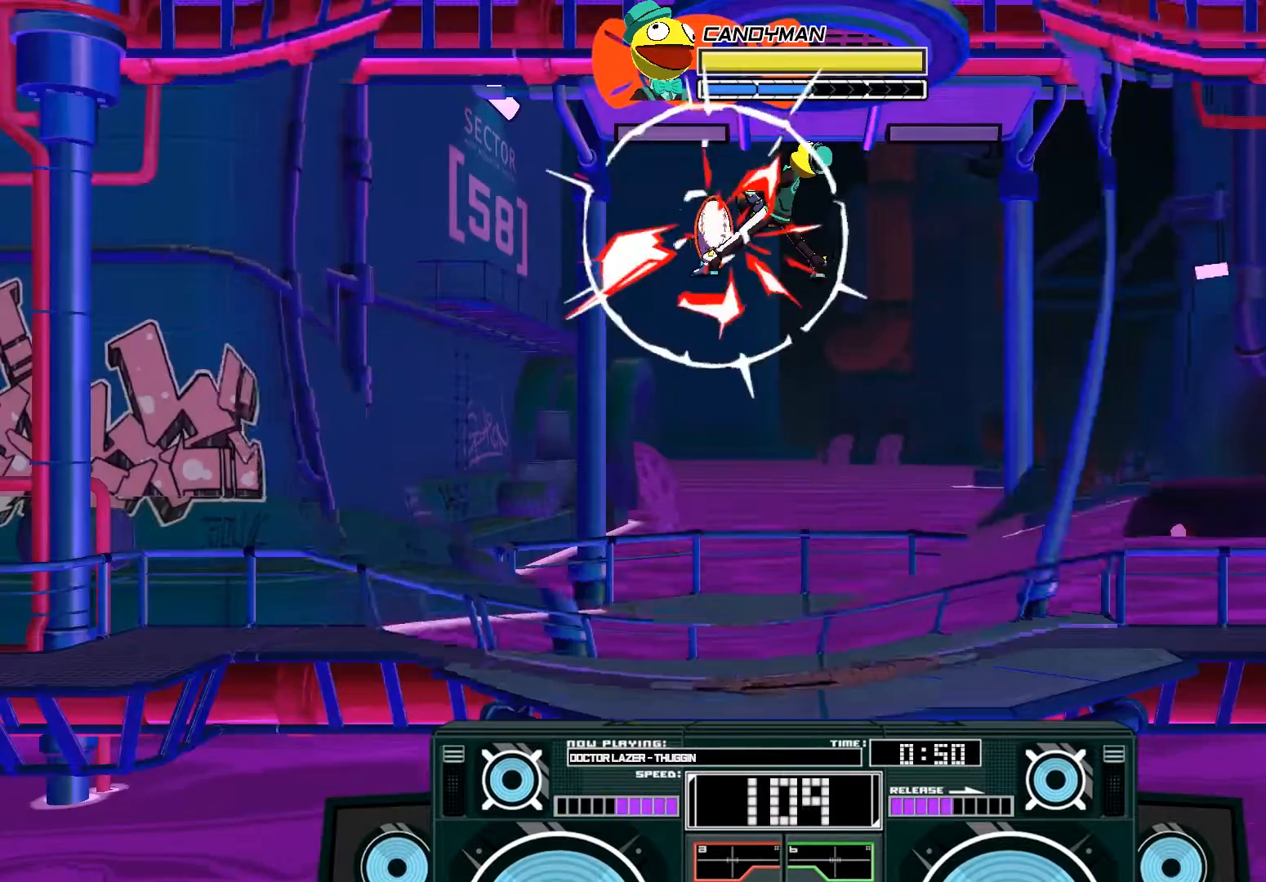
{"buttons": [], "left_stick": "left", "right_stick": "center", "events": [[400, "X", "up"], [433, "A", "up"], [500, "left_stick", "left"]]}
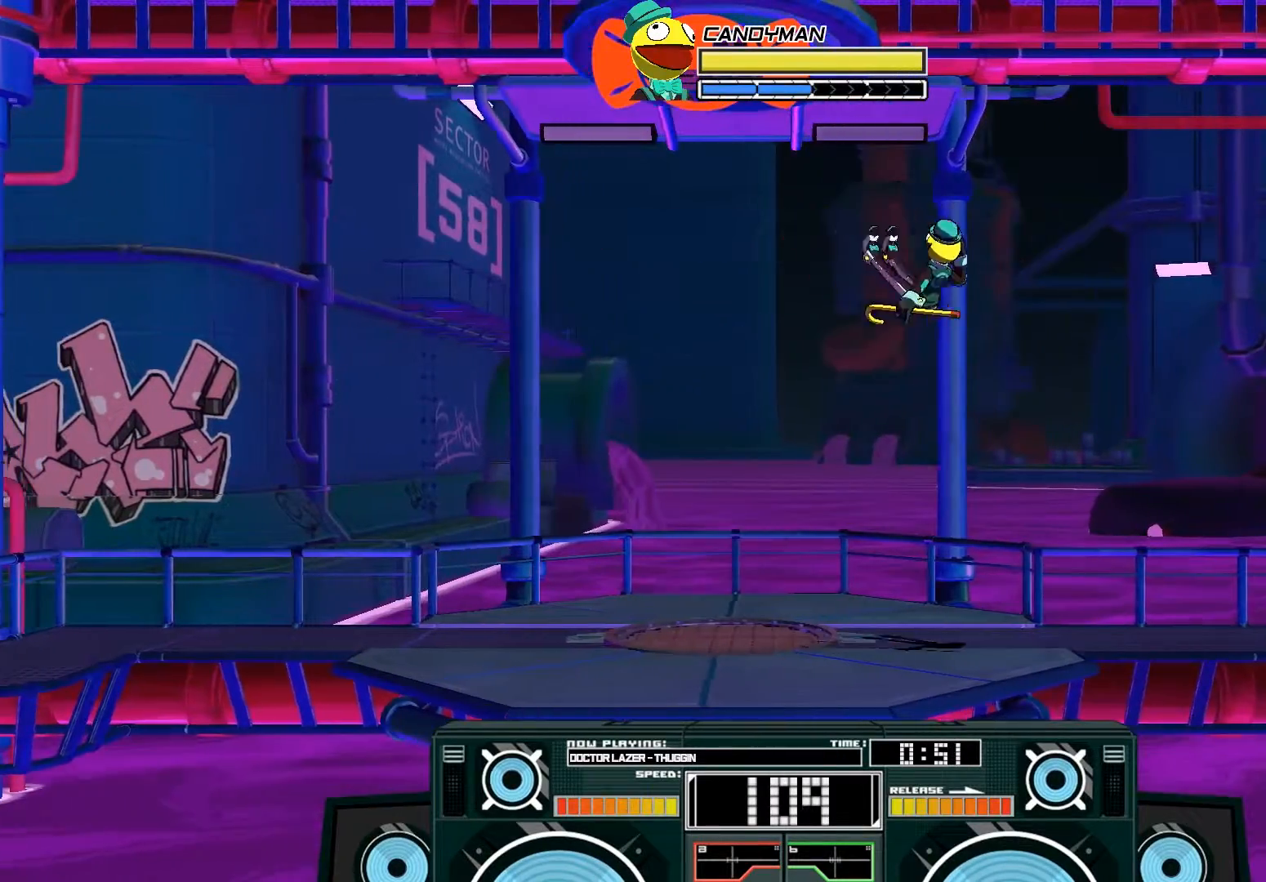
{"buttons": ["A", "B"], "left_stick": "down", "right_stick": "center", "events": [[33, "A", "down"], [67, "B", "down"], [67, "left_stick", "up-left"], [267, "B", "up"], [267, "left_stick", "center"], [433, "B", "down"], [433, "left_stick", "down"]]}
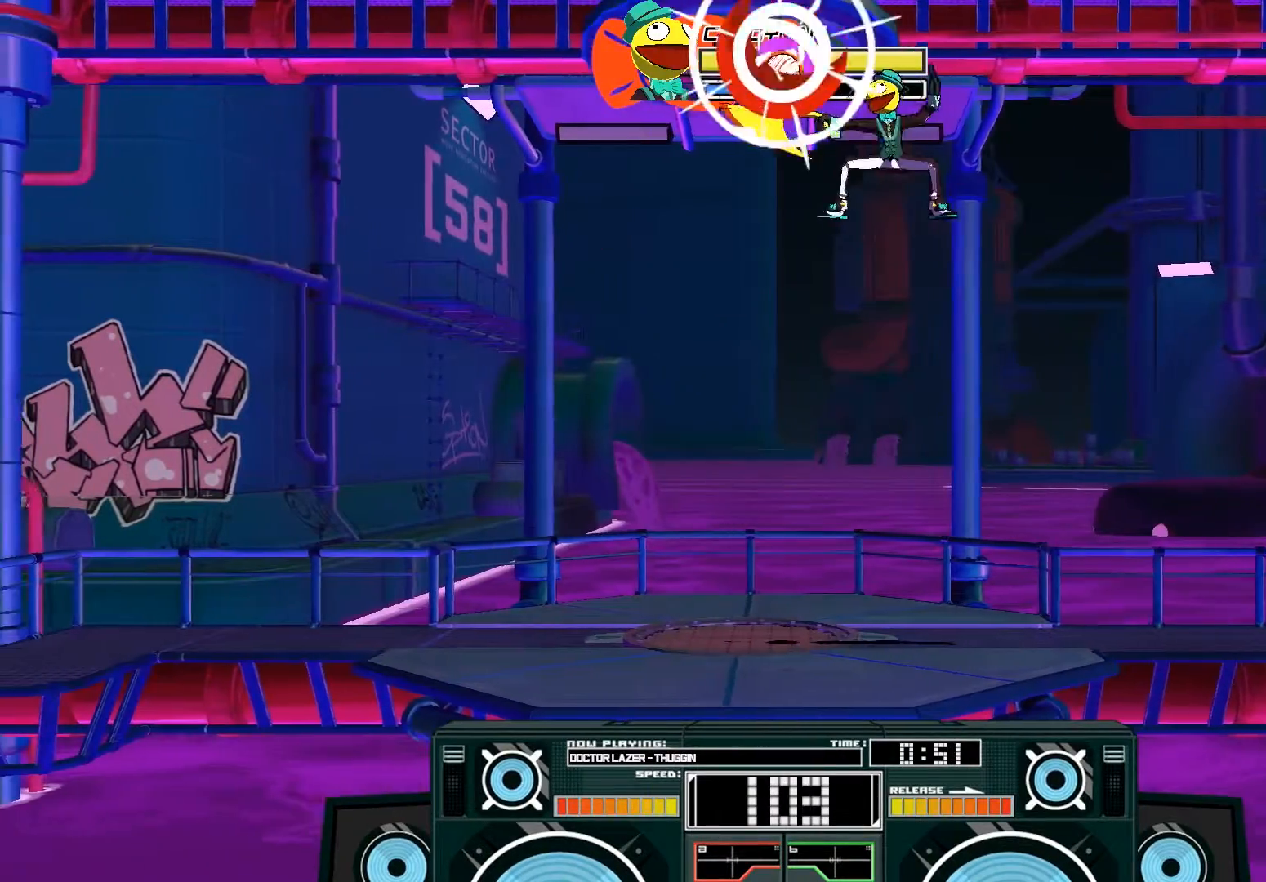
{"buttons": ["A"], "left_stick": "down", "right_stick": "center", "events": [[67, "B", "up"], [233, "X", "down"], [400, "X", "up"]]}